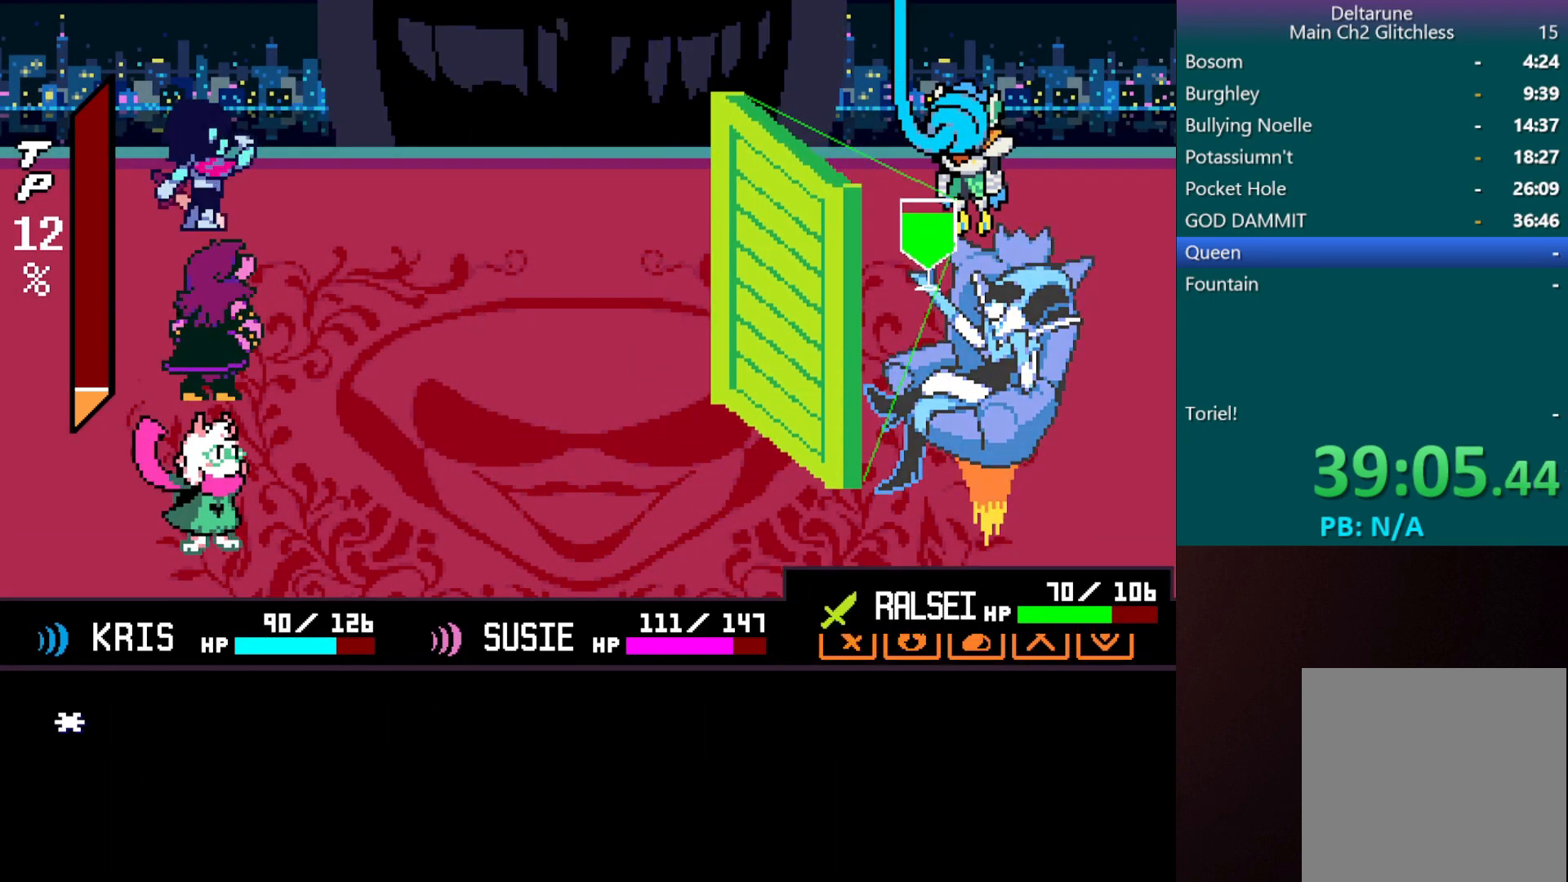
Gameplay with keyboard; each line is a JSON object with the keys held at the frame after it. "events" lists presses ("down") and releases ("up") of "c", "down", "left", "return", "right", "shift", "up", "x" and "z" between this image and that frame as [ms after this image, input, new state], when the widget could be followed in between. No other keys are recorded. Mouse input is not recorded.
{"keys": ["z"], "events": [[50, "z", "down"], [100, "return", "up"], [133, "return", "down"], [133, "z", "up"], [183, "return", "up"], [233, "shift", "down"], [233, "x", "down"], [283, "return", "down"], [333, "shift", "up"], [333, "z", "down"], [383, "return", "up"], [383, "x", "up"], [383, "z", "up"], [433, "return", "down"], [433, "z", "down"], [500, "return", "up"]]}
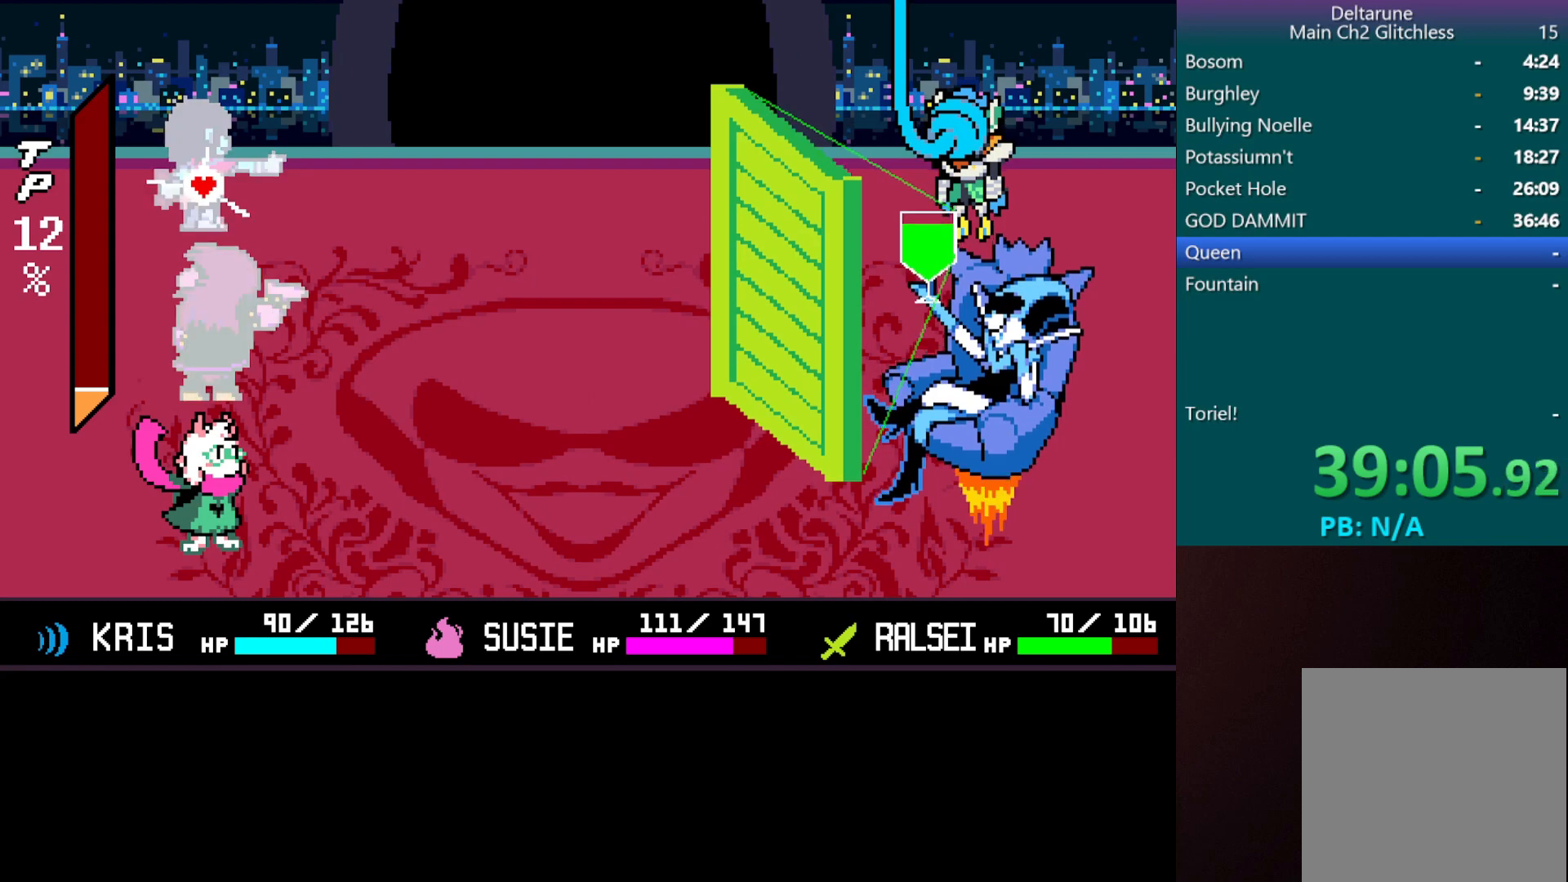
{"keys": ["z"], "events": [[50, "z", "up"], [100, "return", "down"], [100, "z", "down"], [150, "return", "up"], [200, "z", "up"], [250, "return", "down"], [283, "z", "down"], [333, "return", "up"], [383, "return", "down"], [383, "z", "up"], [433, "z", "down"], [483, "return", "up"]]}
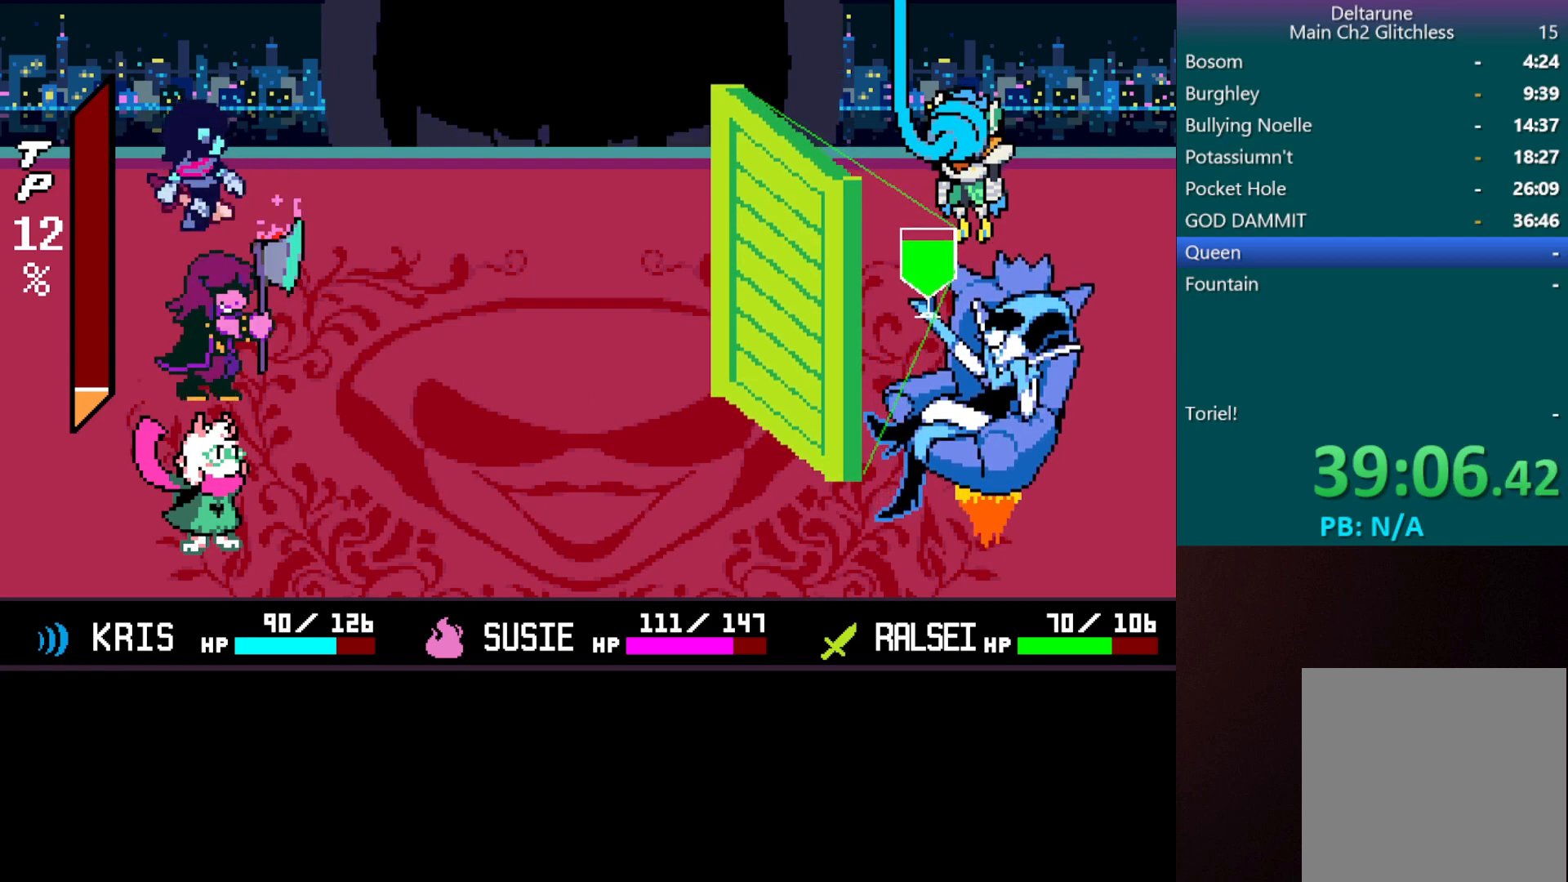
{"keys": ["return"], "events": [[17, "return", "down"], [17, "z", "up"], [67, "z", "down"], [117, "return", "up"], [167, "return", "down"], [167, "z", "up"], [217, "z", "down"], [267, "return", "up"], [317, "return", "down"], [317, "z", "up"], [417, "return", "up"], [417, "z", "down"], [467, "return", "down"], [467, "z", "up"]]}
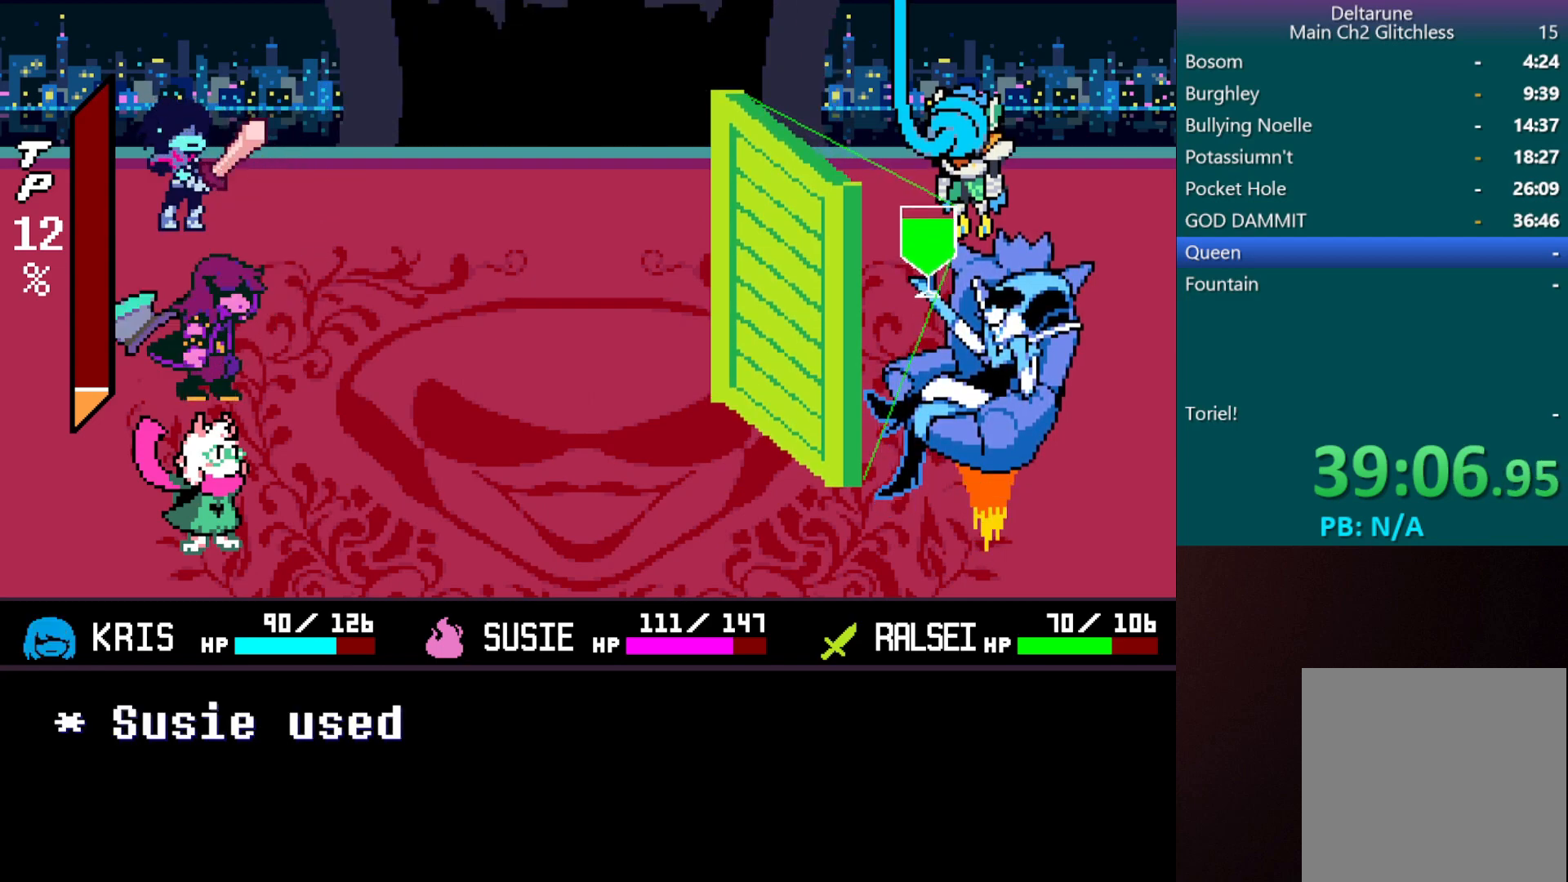
{"keys": [], "events": [[17, "return", "up"], [67, "z", "down"], [150, "z", "up"], [217, "z", "down"], [317, "z", "up"], [367, "x", "down"], [367, "z", "down"], [417, "x", "up"], [467, "z", "up"]]}
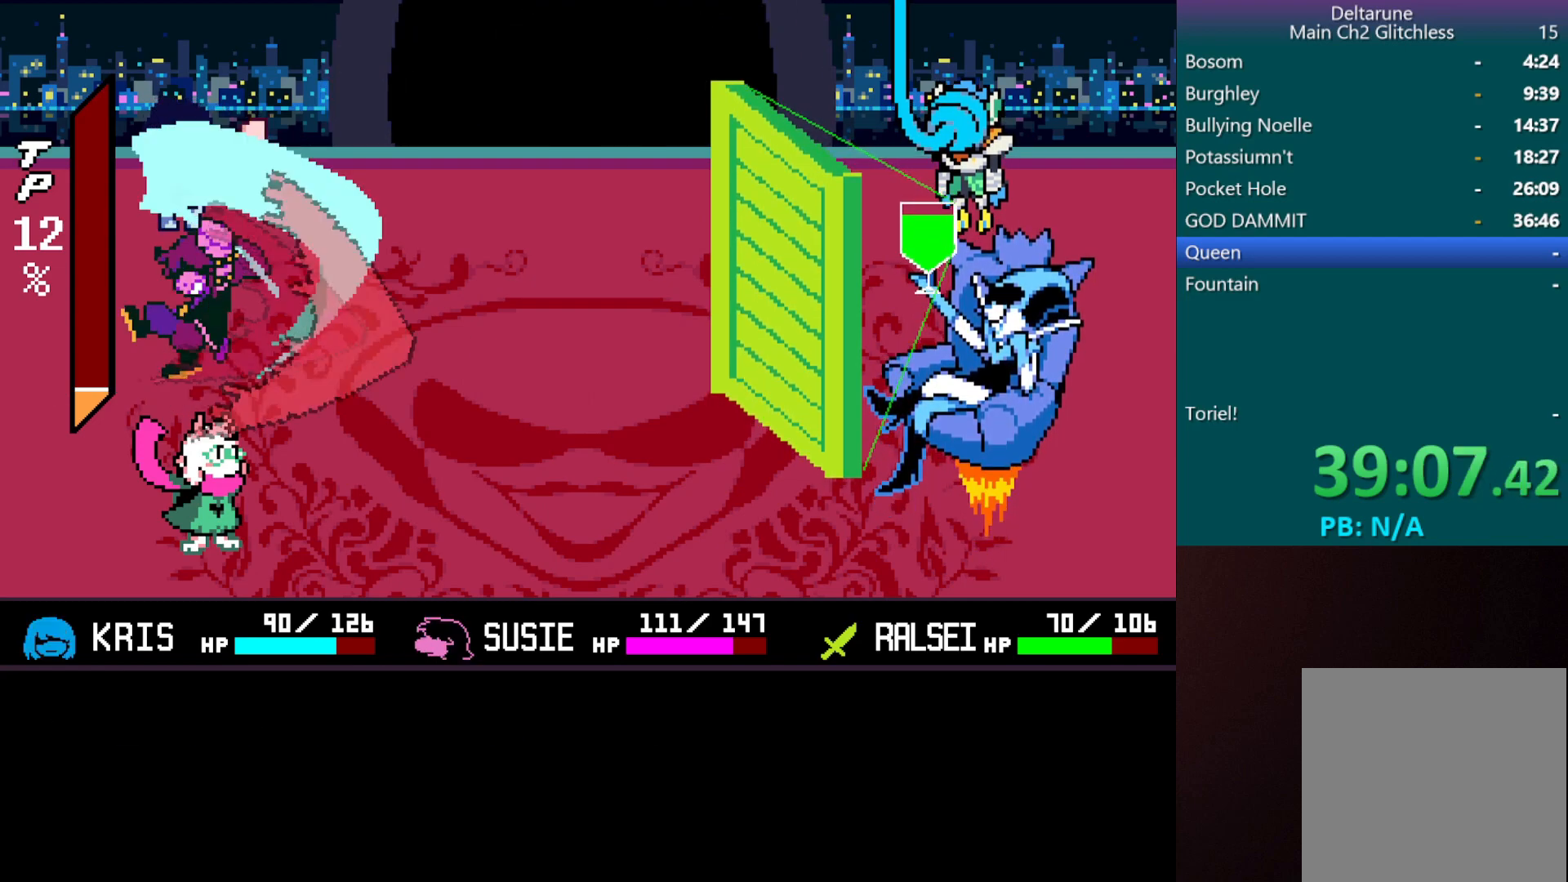
{"keys": [], "events": [[50, "z", "down"], [150, "z", "up"], [200, "z", "down"], [250, "z", "up"]]}
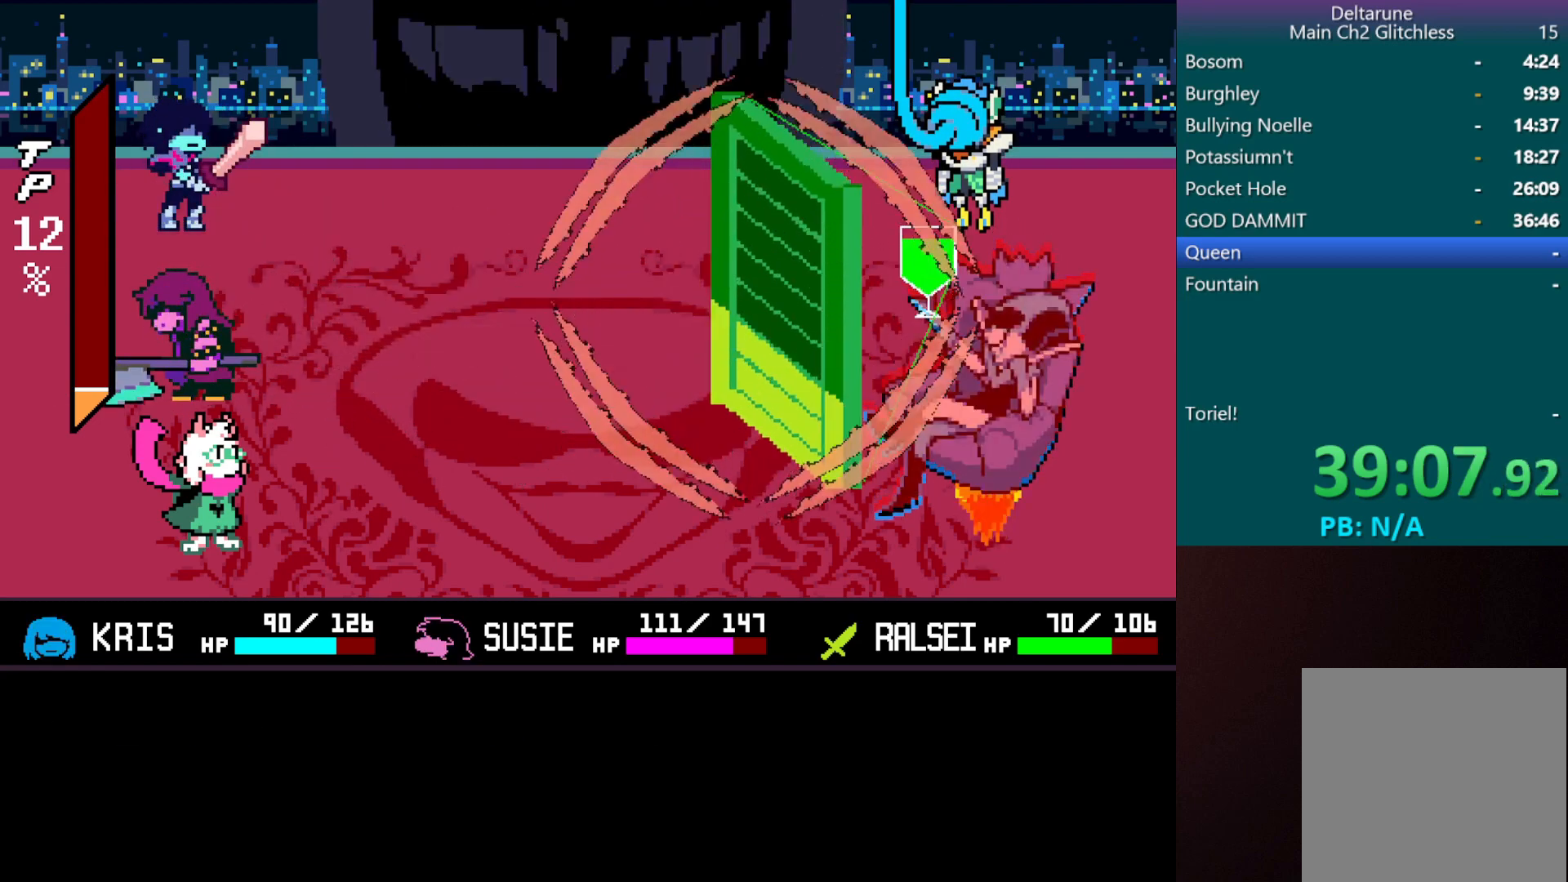
{"keys": [], "events": []}
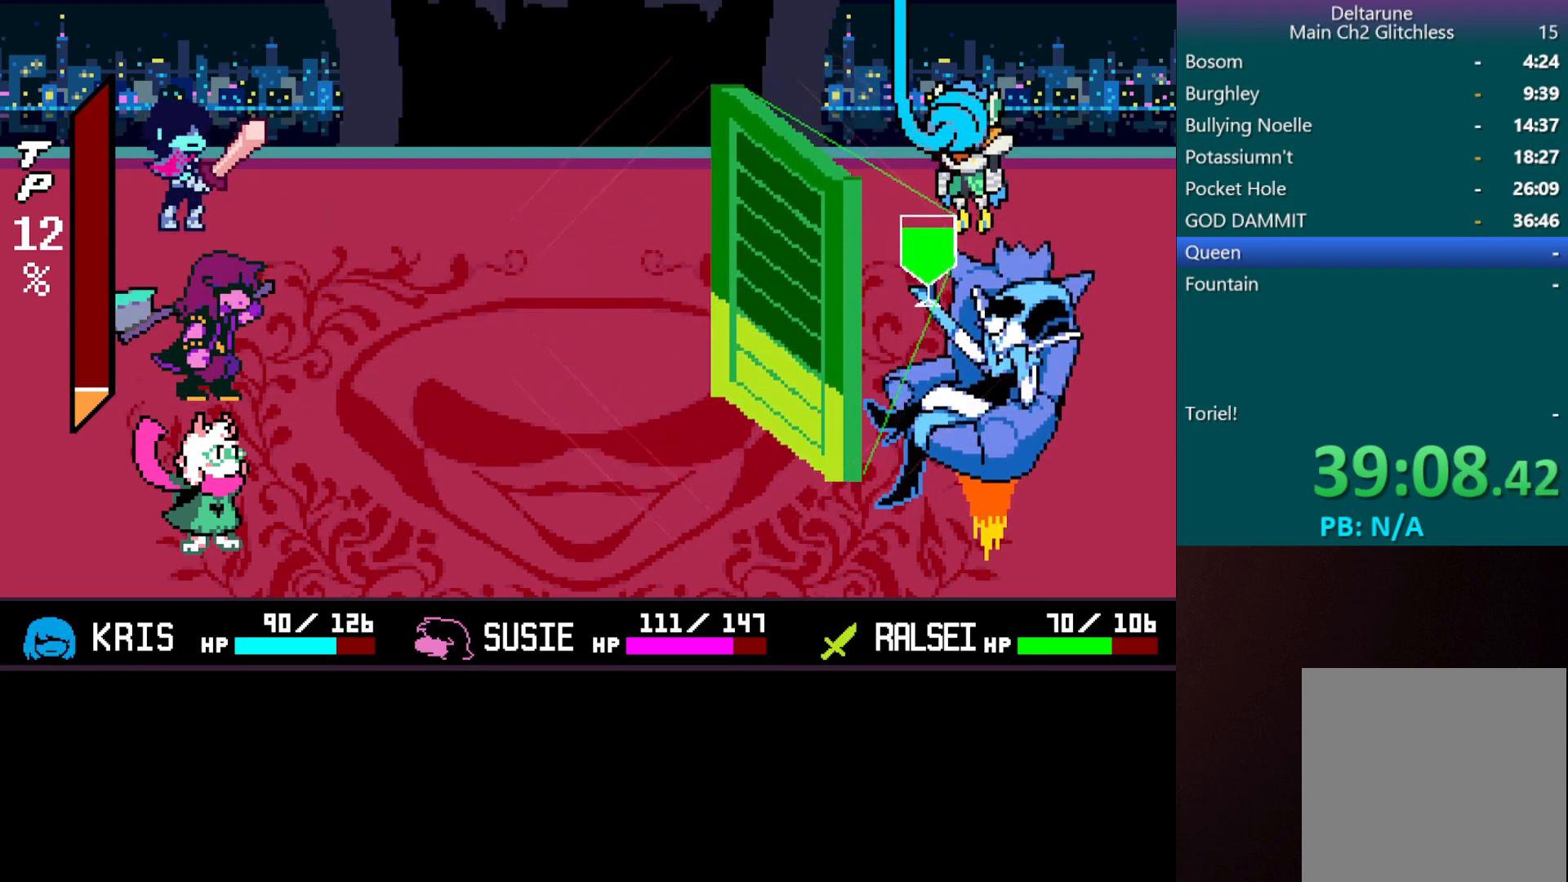
{"keys": [], "events": []}
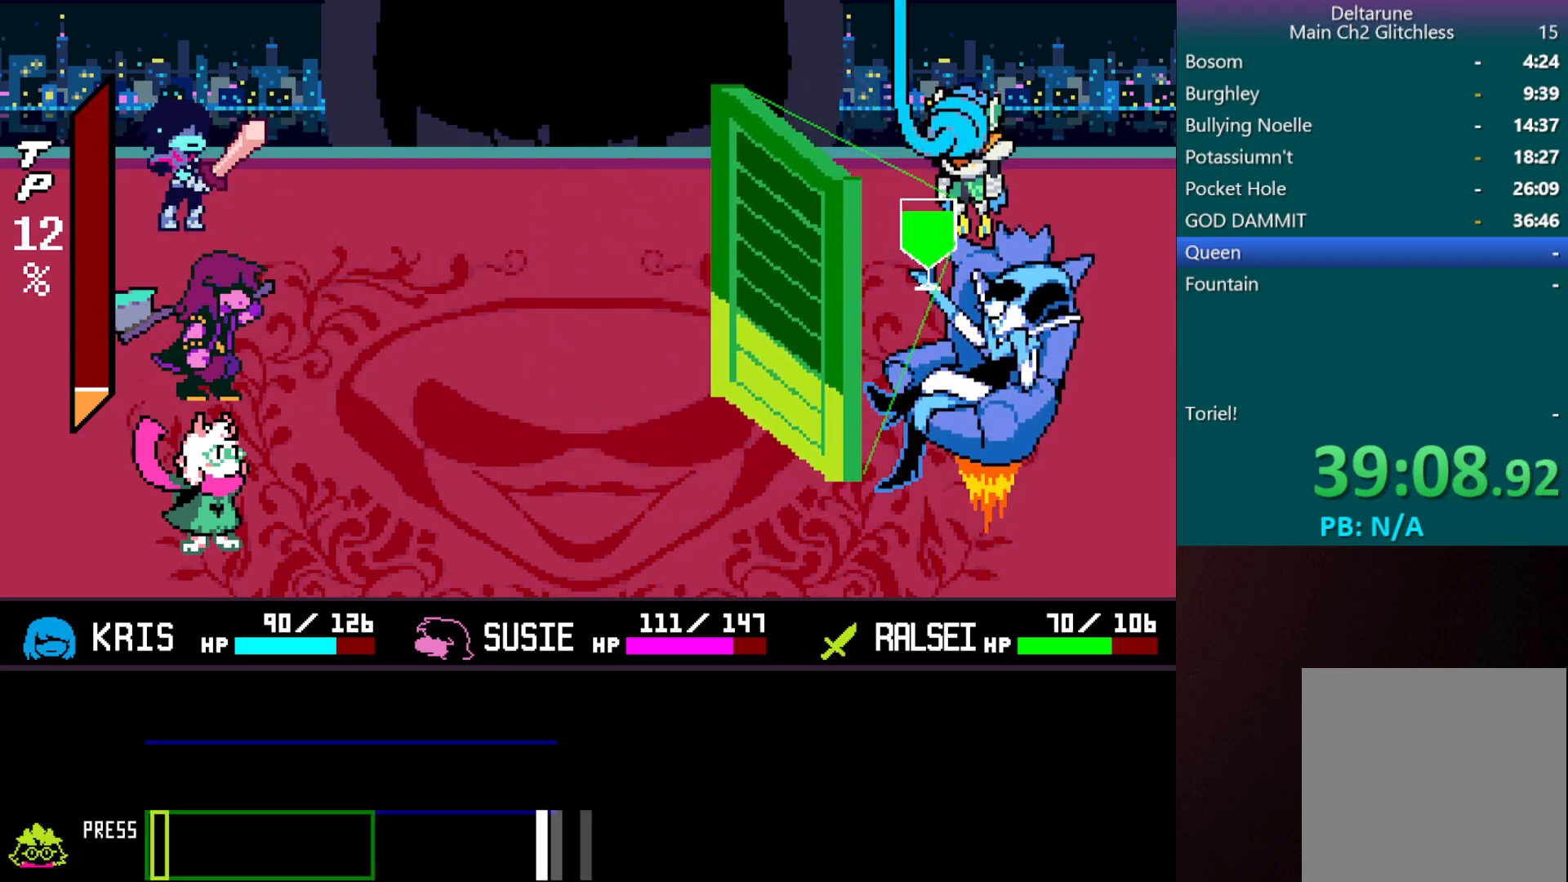
{"keys": [], "events": []}
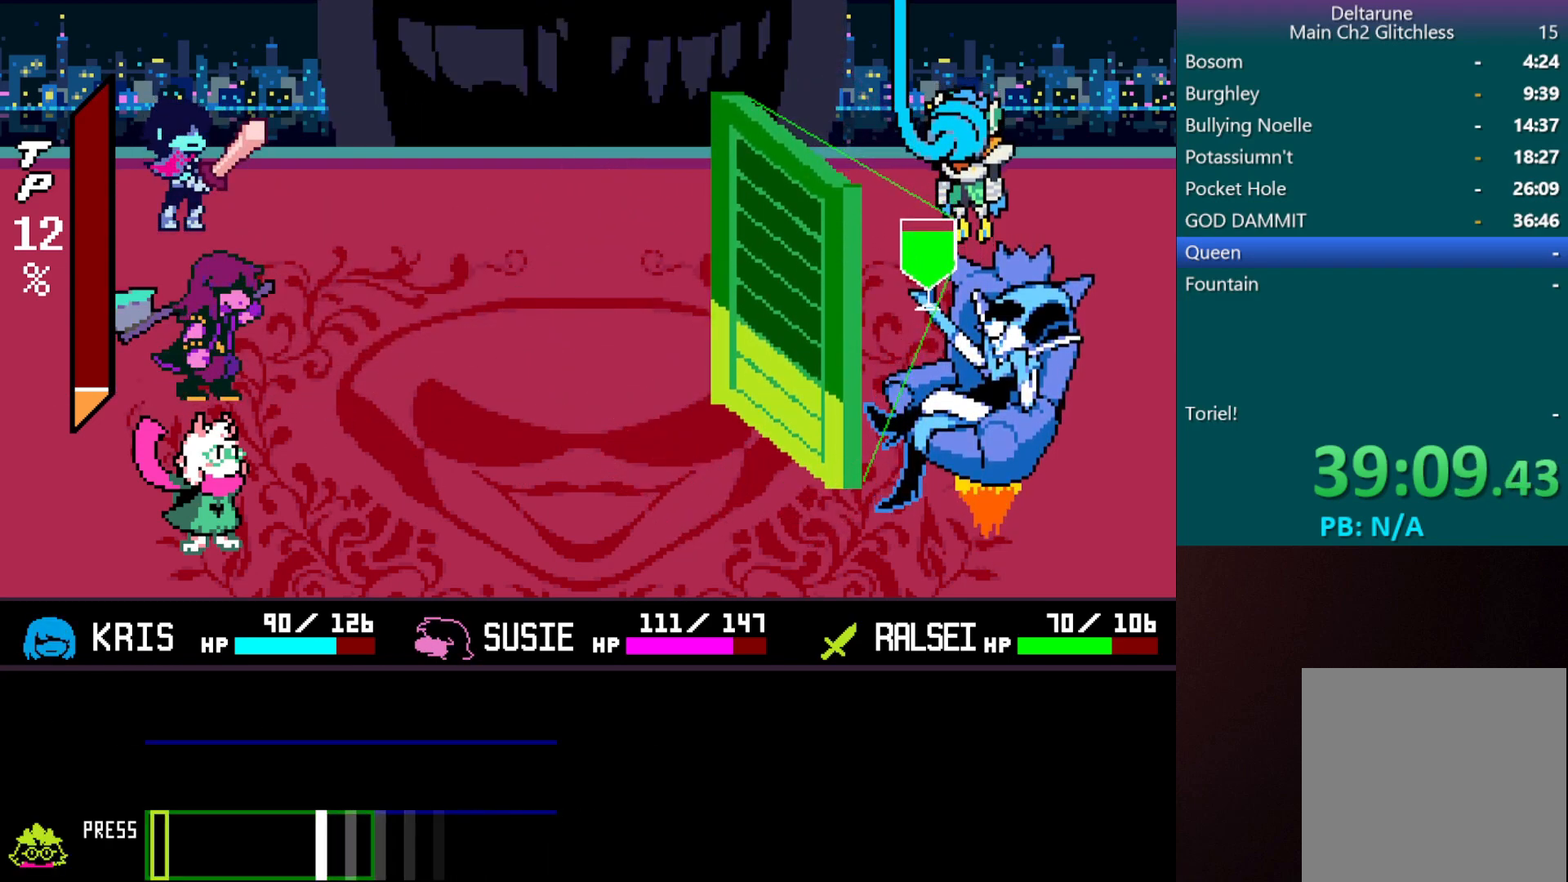
{"keys": [], "events": [[350, "z", "down"], [450, "z", "up"]]}
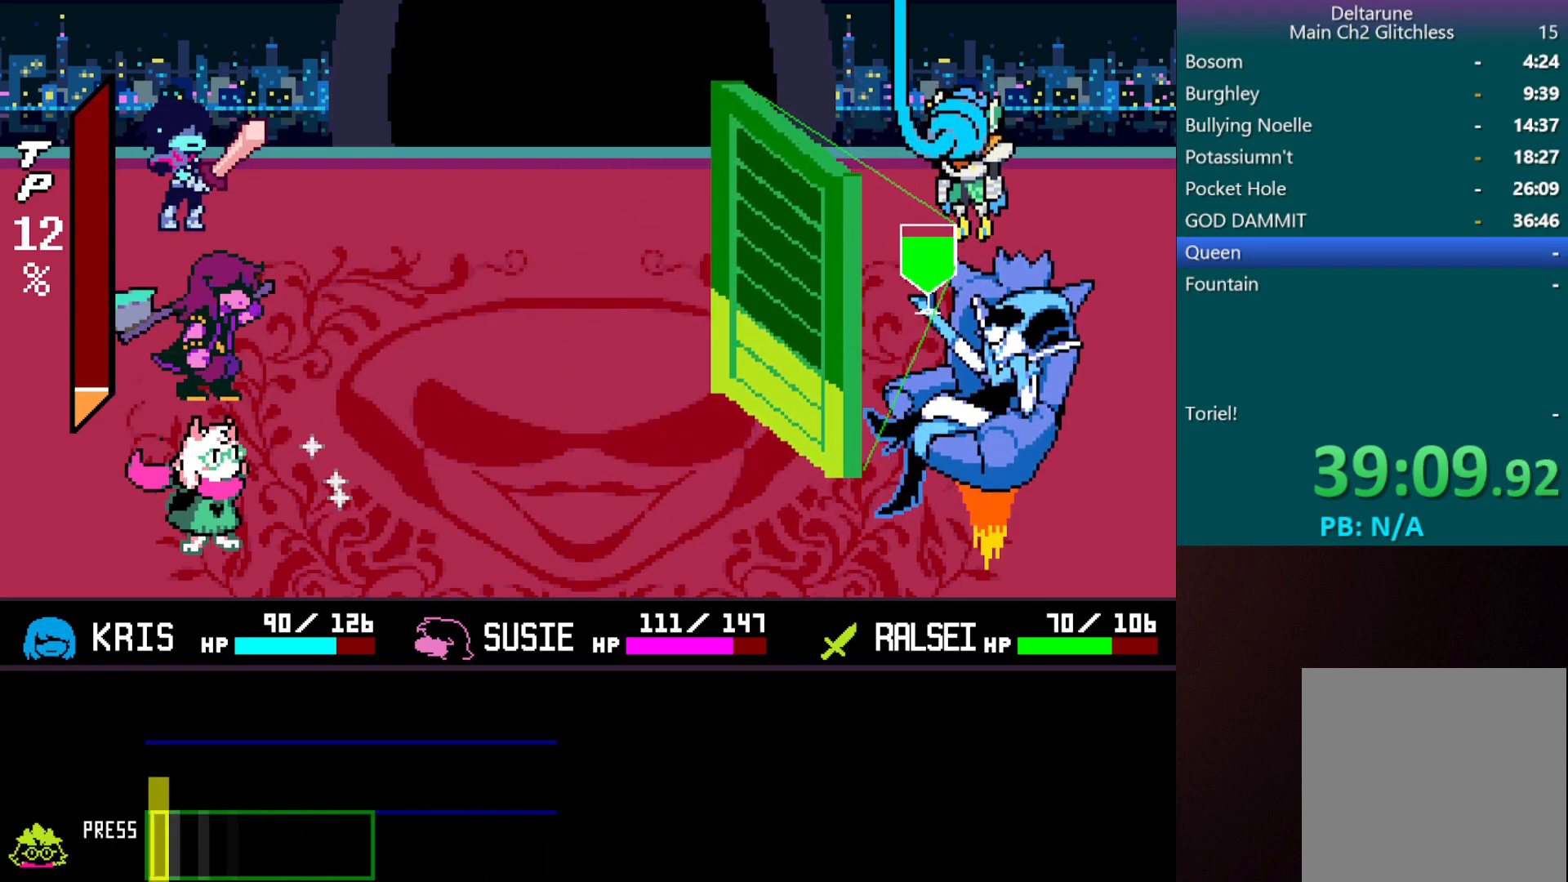
{"keys": ["c"], "events": [[233, "c", "down"], [317, "z", "down"], [417, "z", "up"]]}
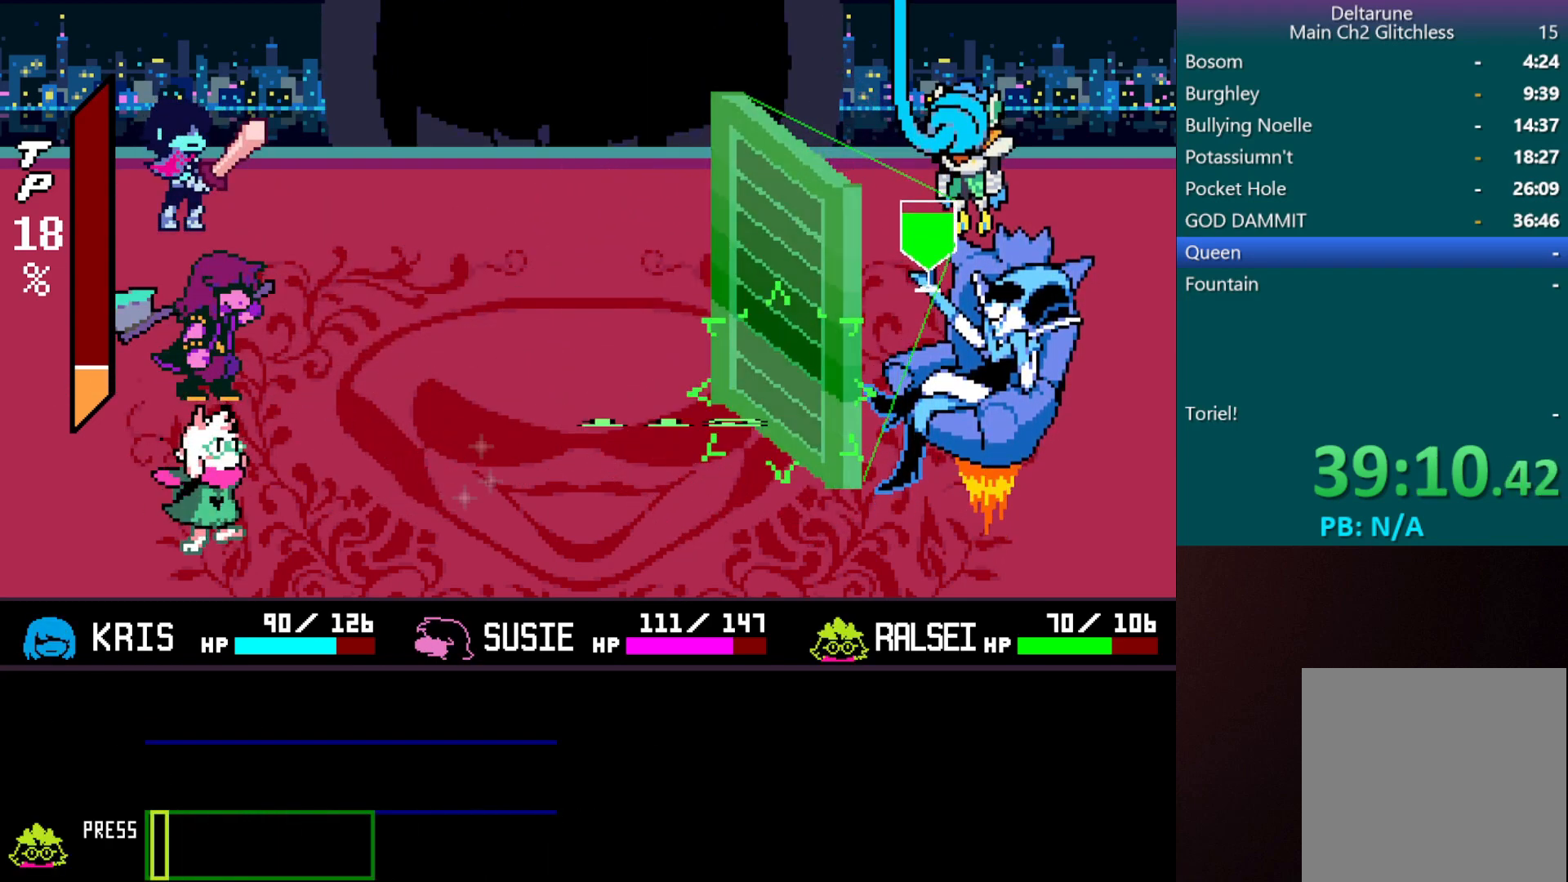
{"keys": ["c", "z"], "events": [[17, "z", "down"], [67, "z", "up"], [150, "z", "down"], [250, "z", "up"], [333, "z", "down"], [433, "z", "up"], [483, "z", "down"]]}
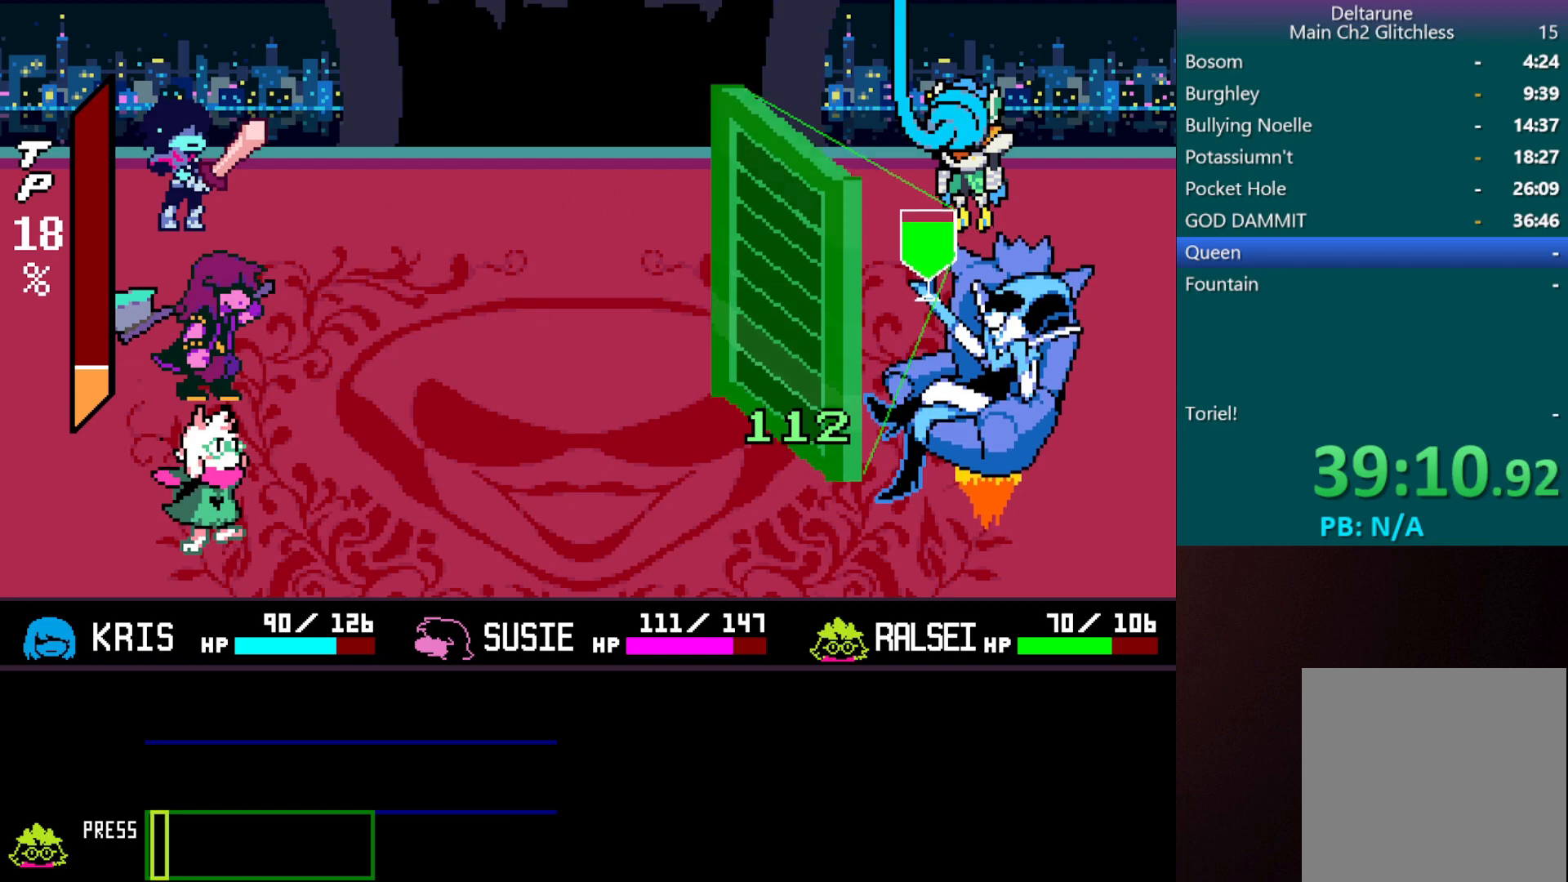
{"keys": ["c", "z"], "events": [[67, "z", "up"], [167, "z", "down"], [300, "z", "up"], [367, "z", "down"], [417, "z", "up"], [500, "z", "down"]]}
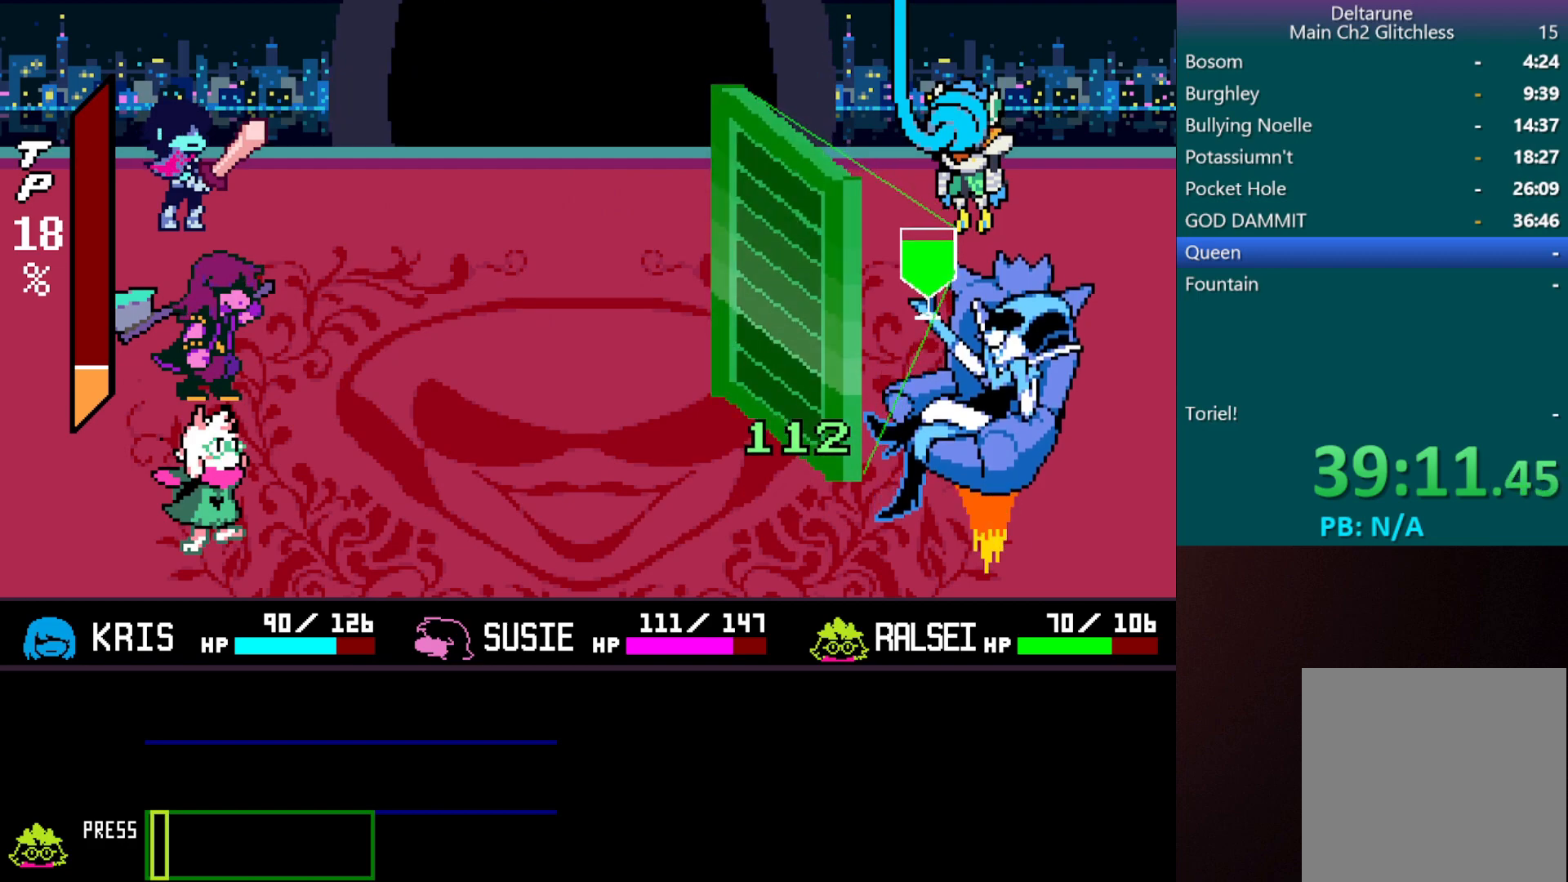
{"keys": ["c"], "events": [[100, "z", "up"], [150, "z", "down"], [200, "z", "up"], [283, "z", "down"], [333, "z", "up"], [433, "z", "down"], [467, "z", "up"]]}
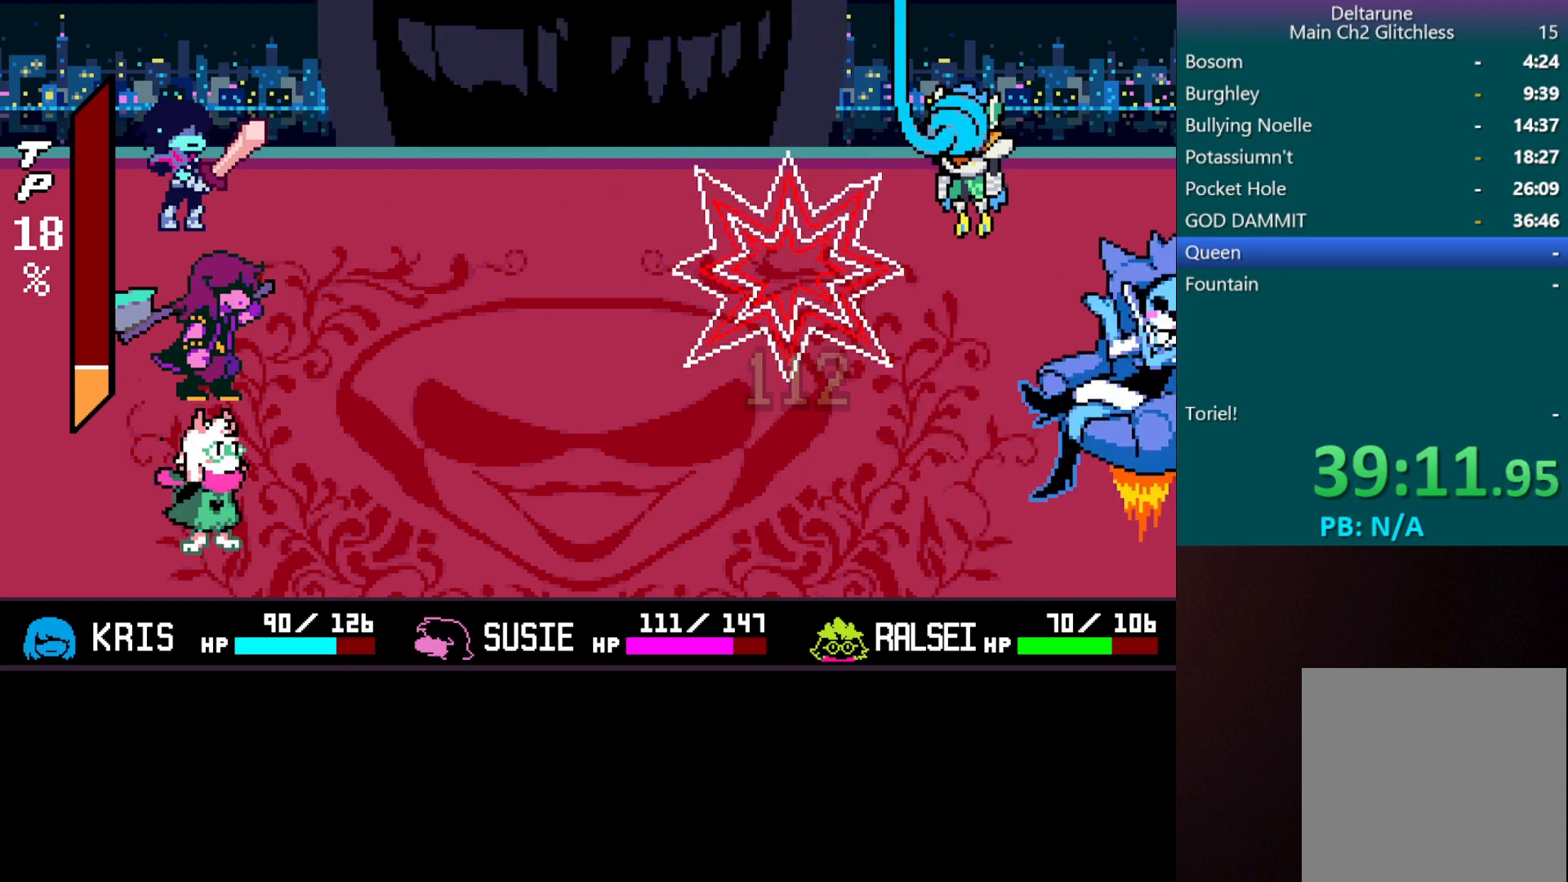
{"keys": ["c", "z"], "events": [[17, "z", "down"], [67, "z", "up"], [167, "z", "down"], [250, "z", "up"], [300, "z", "down"], [400, "z", "up"], [433, "z", "down"]]}
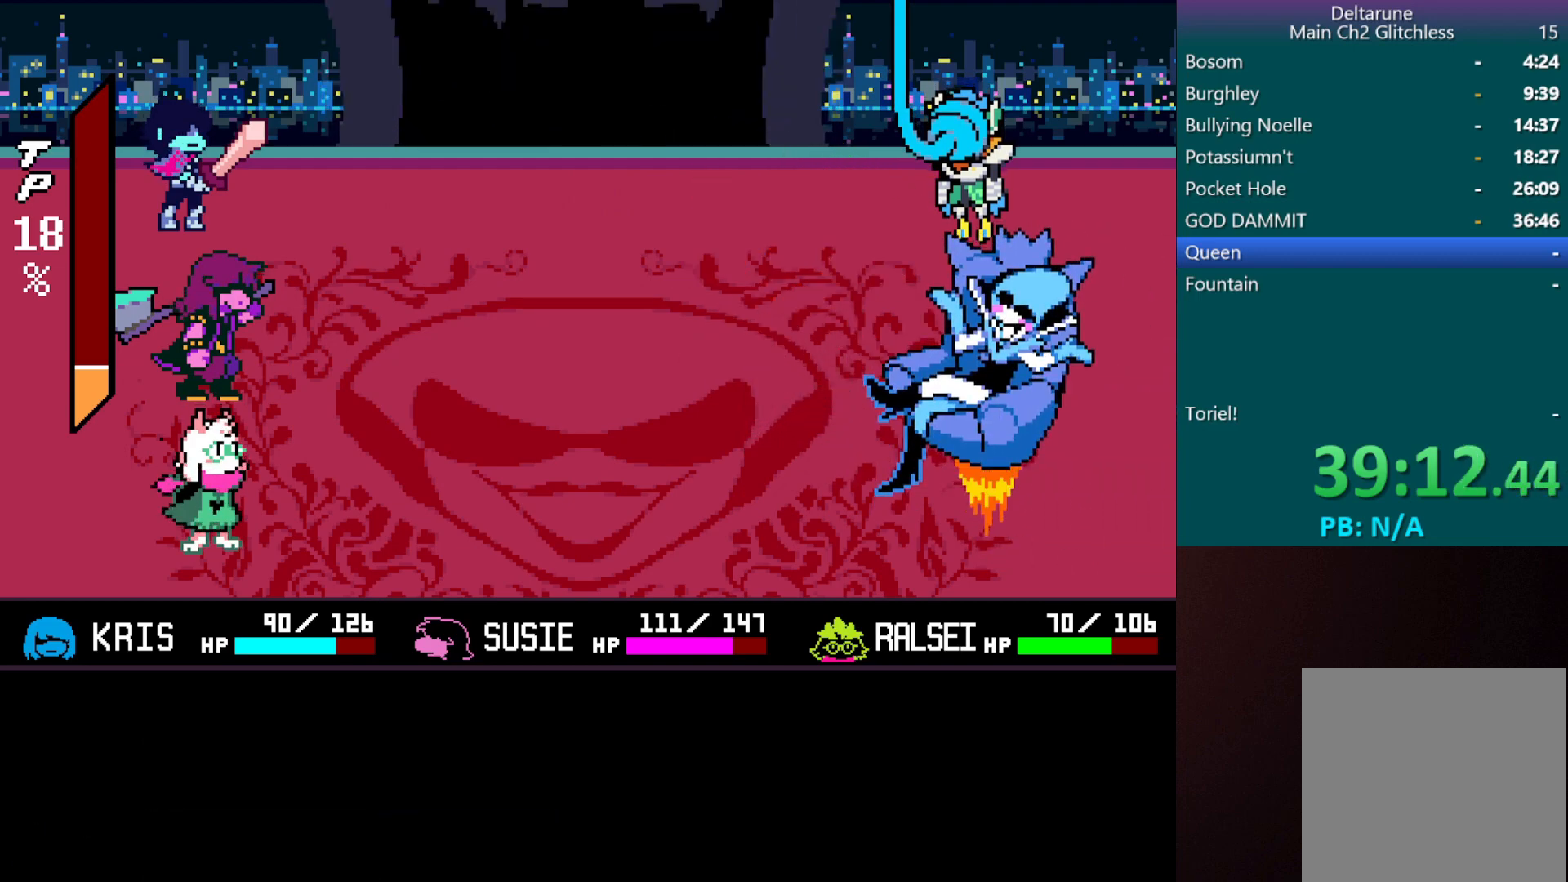
{"keys": ["c", "z"], "events": [[33, "z", "up"], [83, "z", "down"], [167, "z", "up"], [217, "z", "down"], [317, "z", "up"], [350, "z", "down"], [450, "z", "up"], [500, "z", "down"]]}
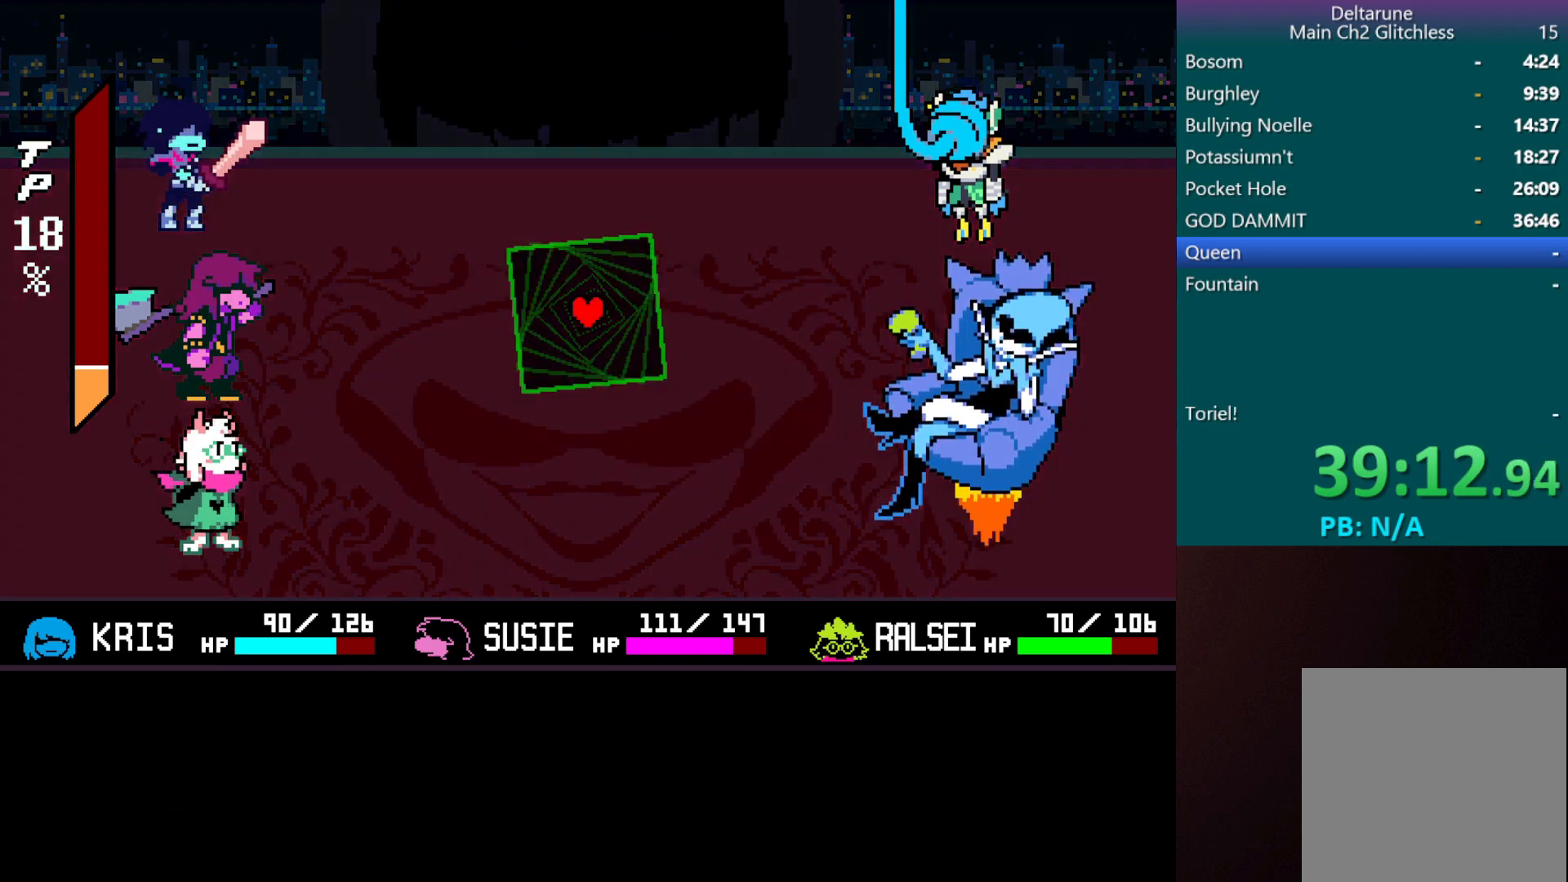
{"keys": ["c"], "events": [[100, "z", "up"], [183, "z", "down"], [233, "z", "up"]]}
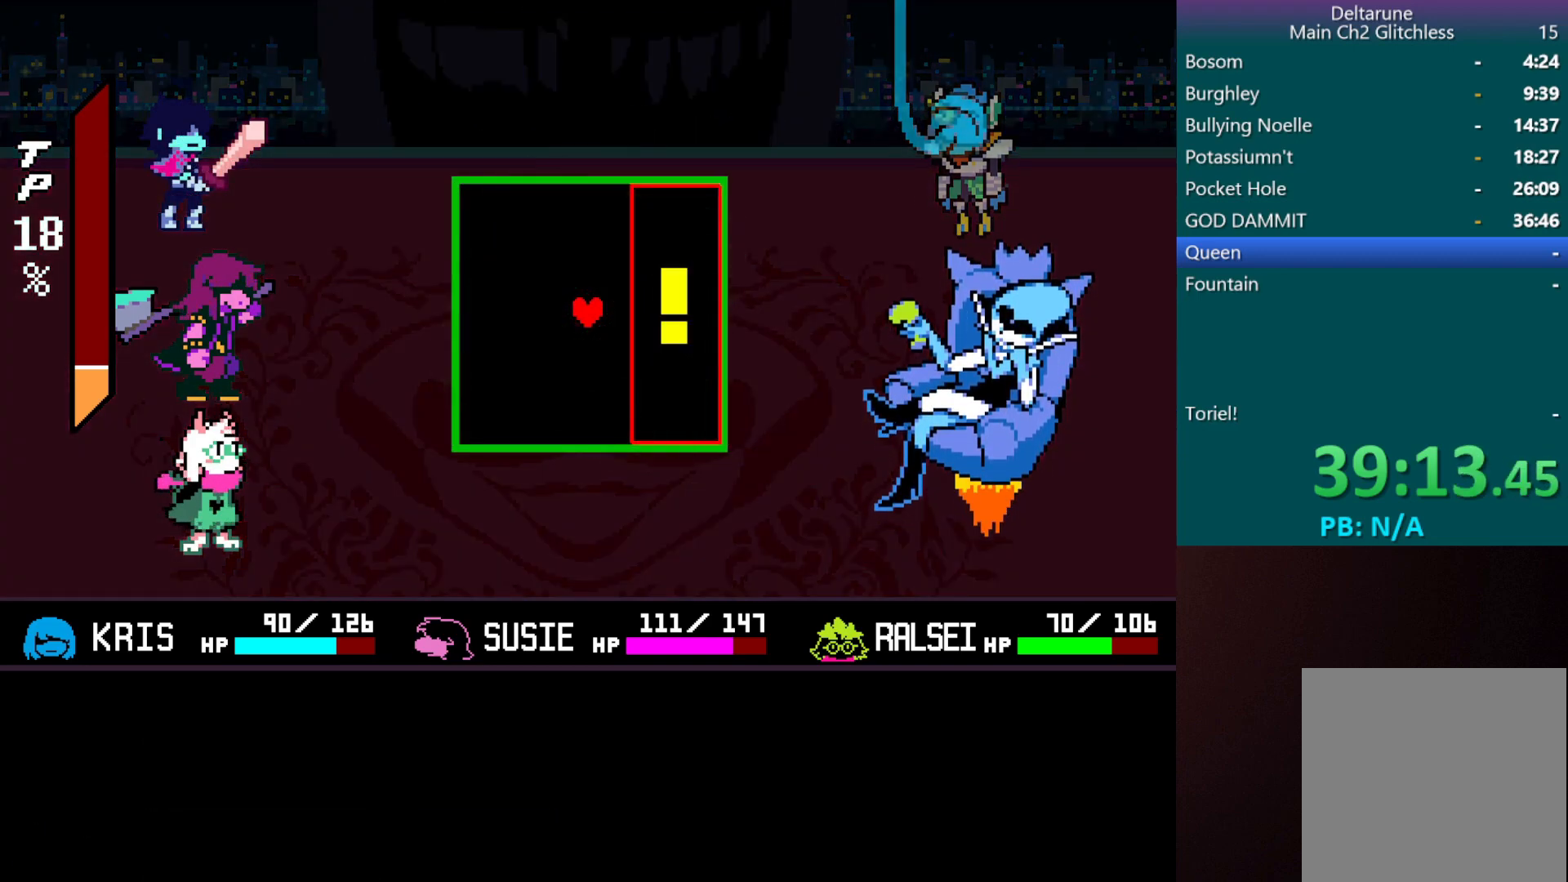
{"keys": ["down"], "events": [[67, "c", "up"], [167, "down", "down"]]}
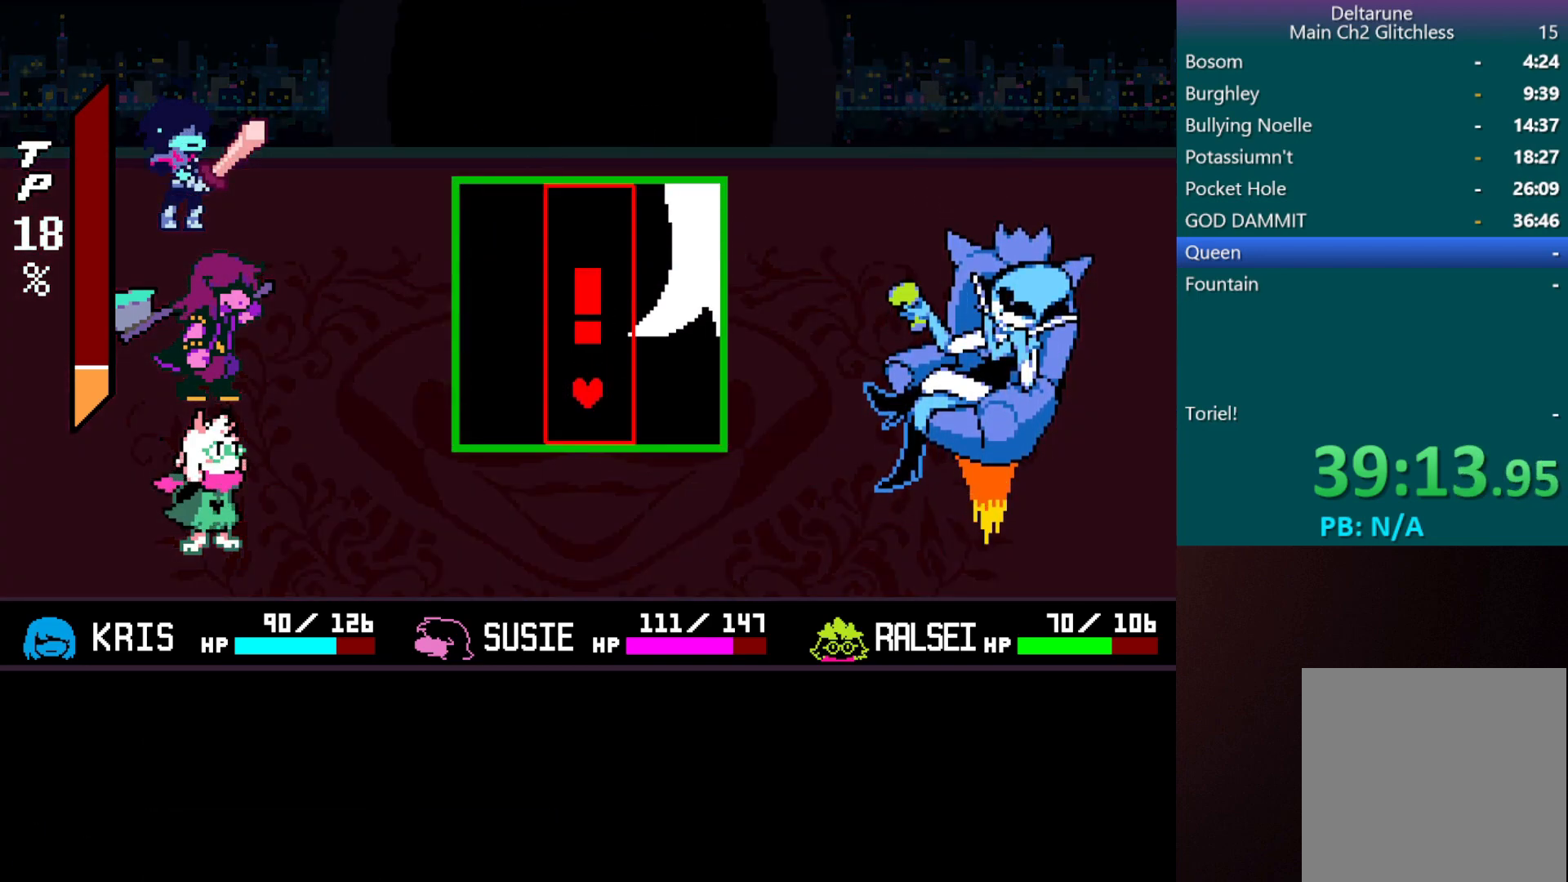
{"keys": ["left"], "events": [[33, "right", "down"], [167, "down", "up"], [167, "right", "up"], [367, "down", "down"], [367, "left", "down"], [500, "down", "up"]]}
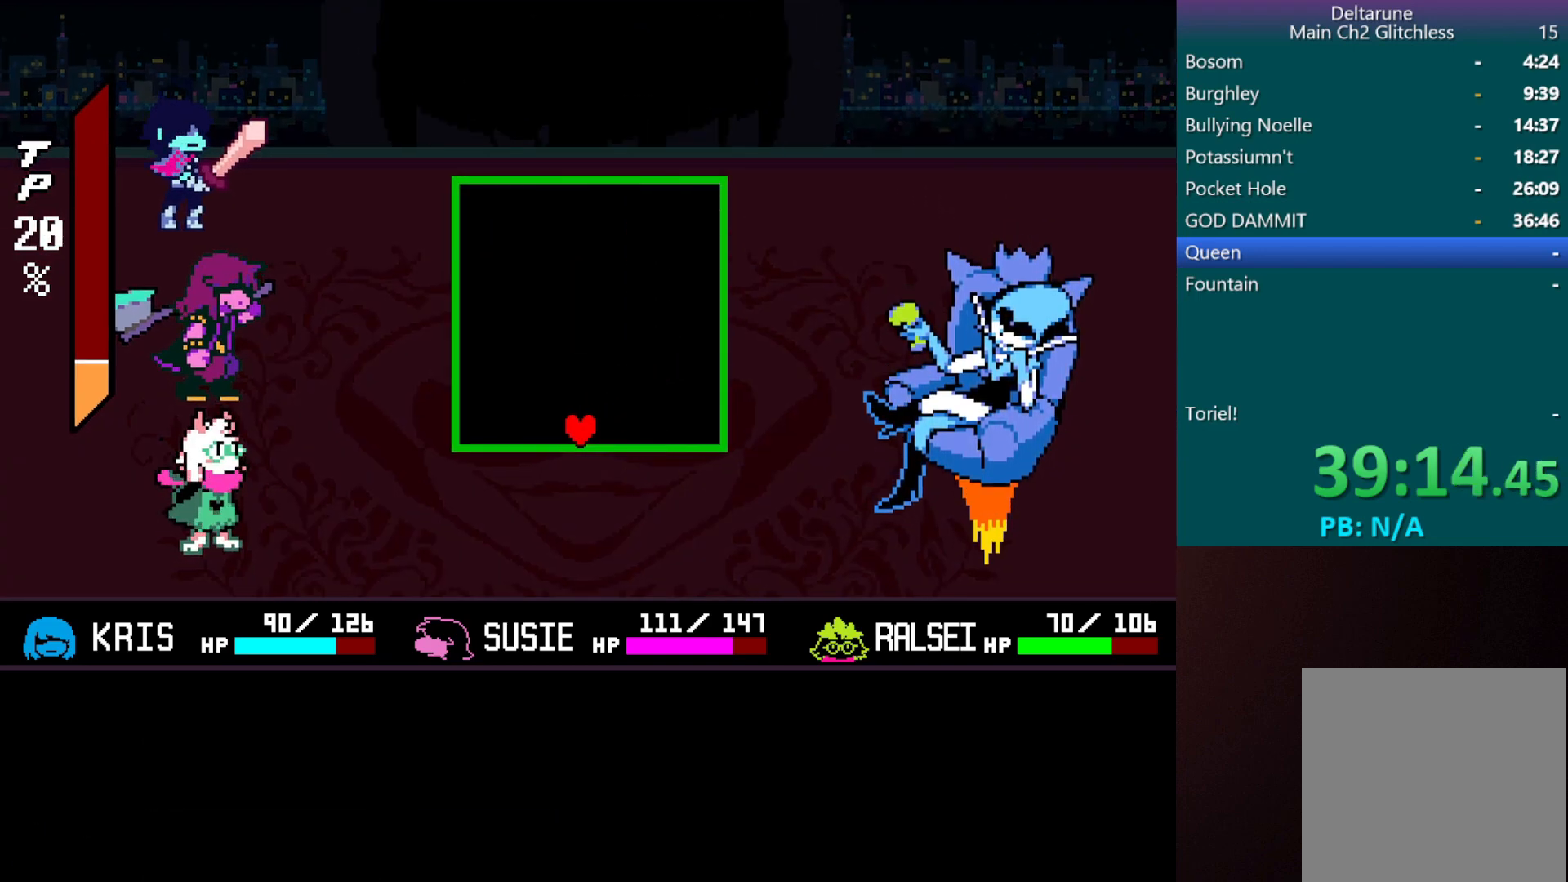
{"keys": ["right"], "events": [[233, "left", "up"], [483, "right", "down"]]}
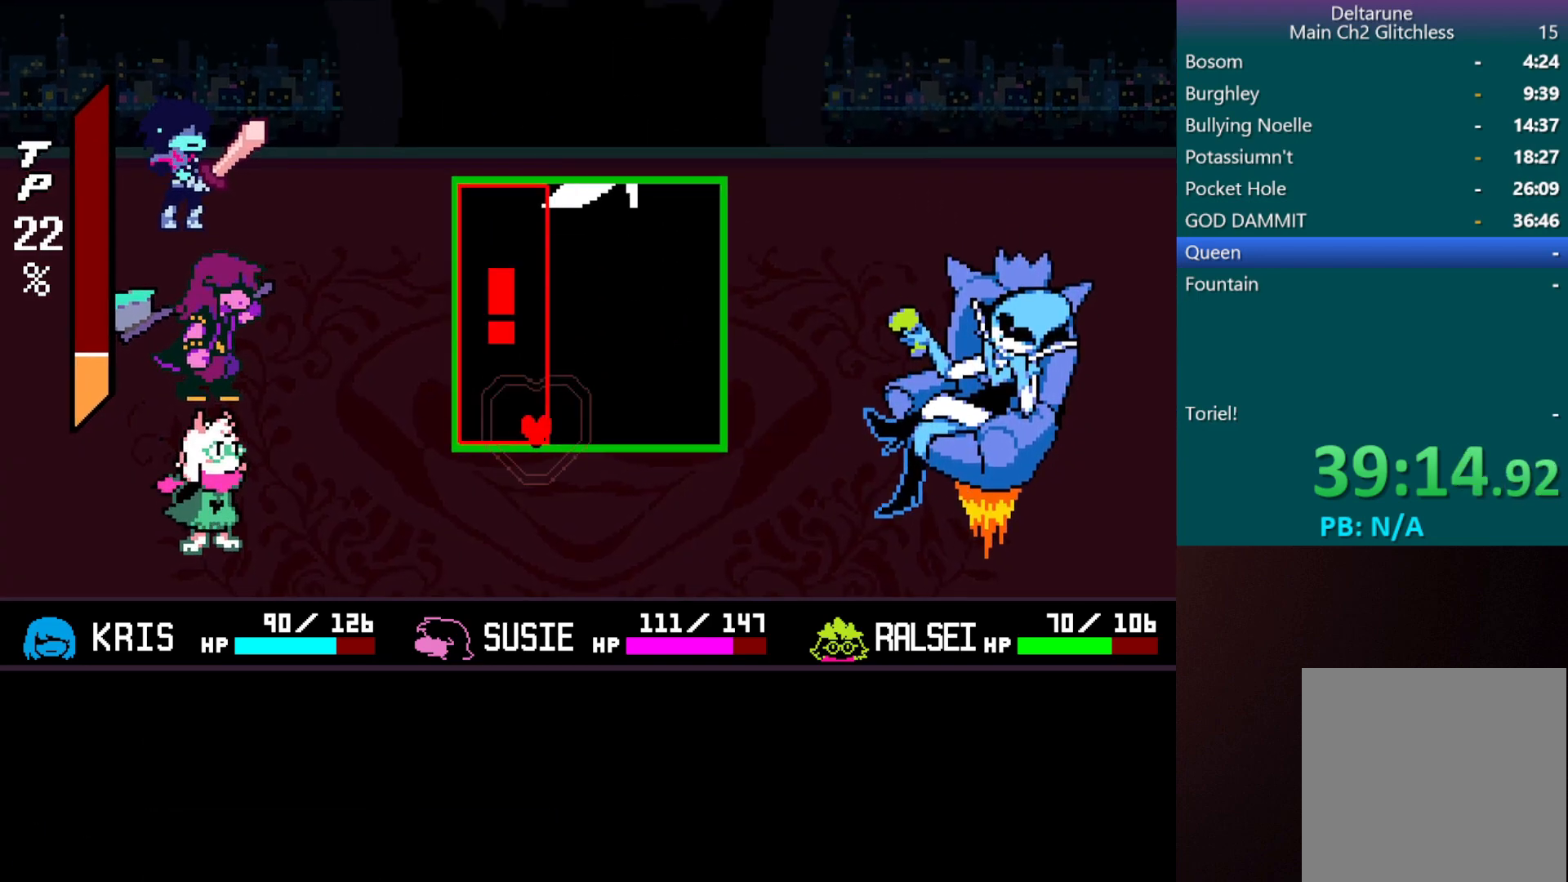
{"keys": [], "events": [[167, "right", "up"]]}
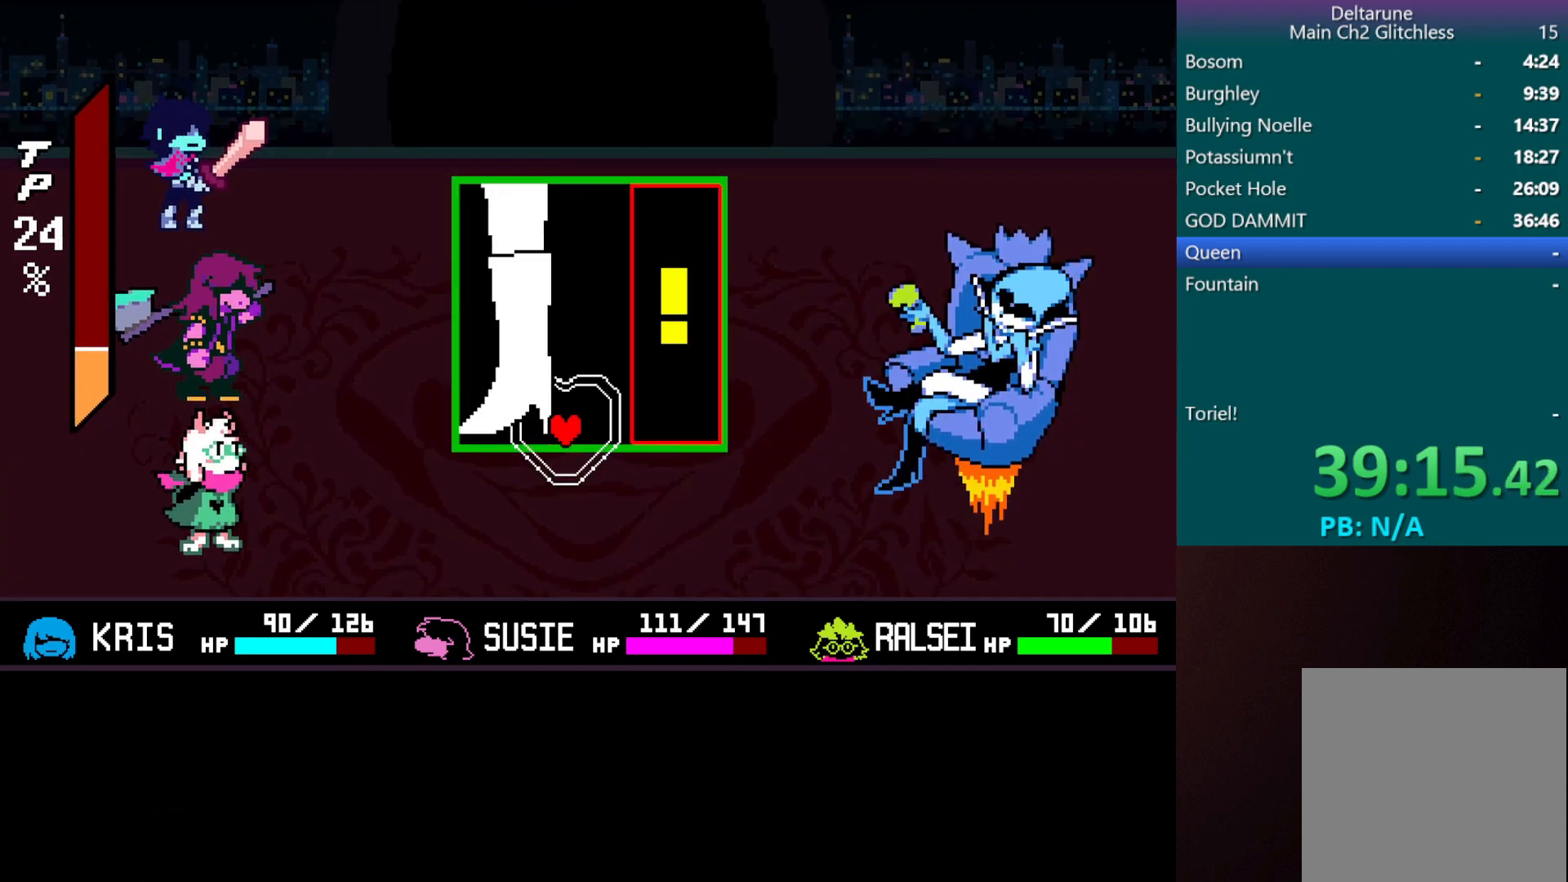
{"keys": [], "events": [[233, "right", "down"], [417, "right", "up"]]}
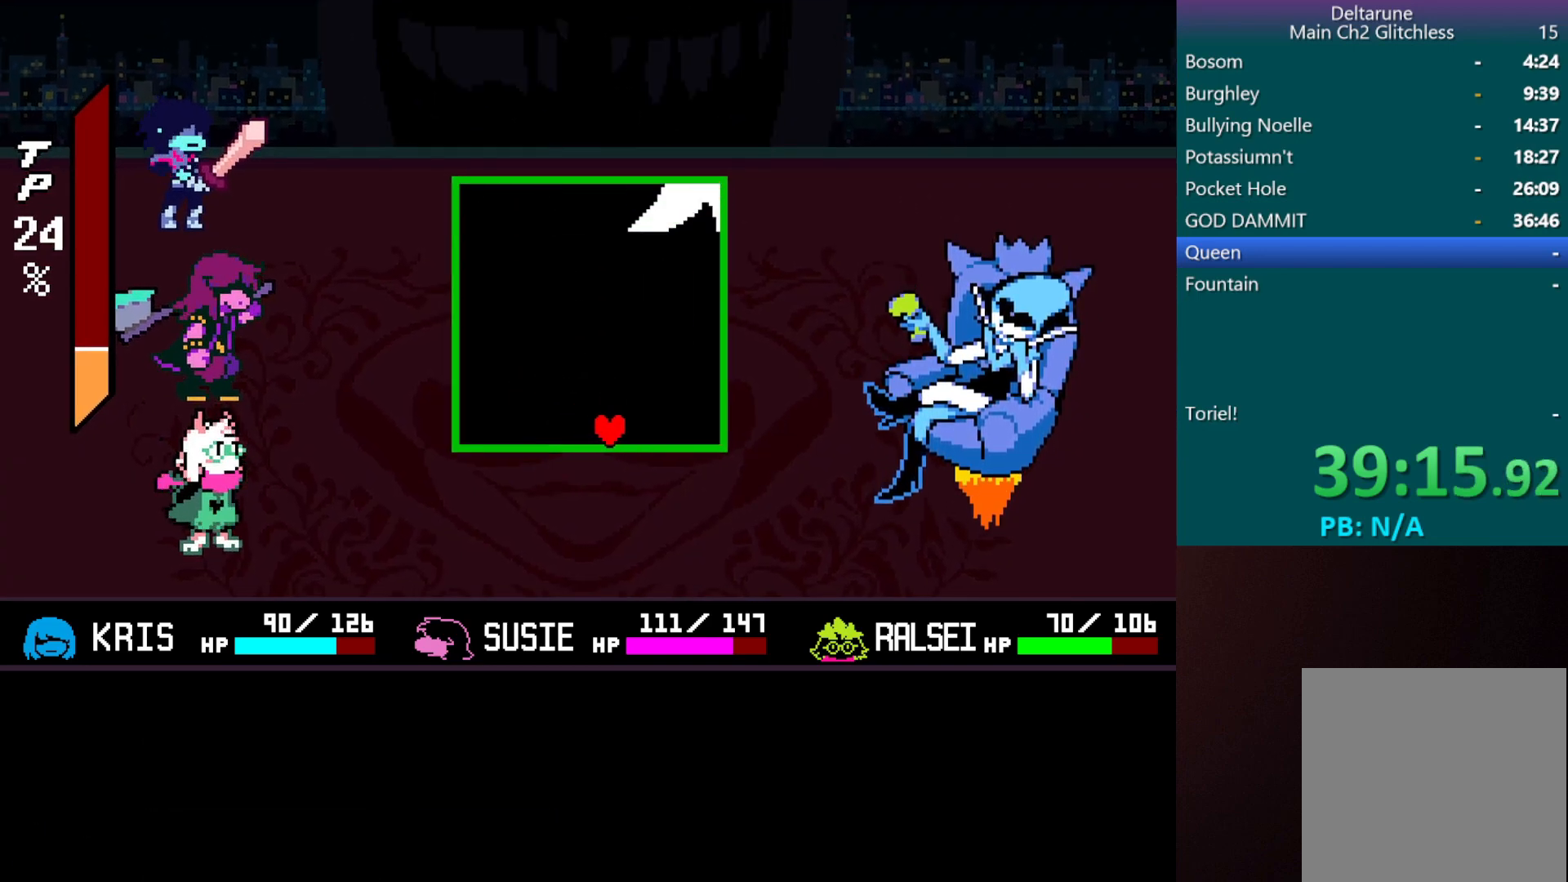
{"keys": ["left"], "events": [[333, "left", "down"]]}
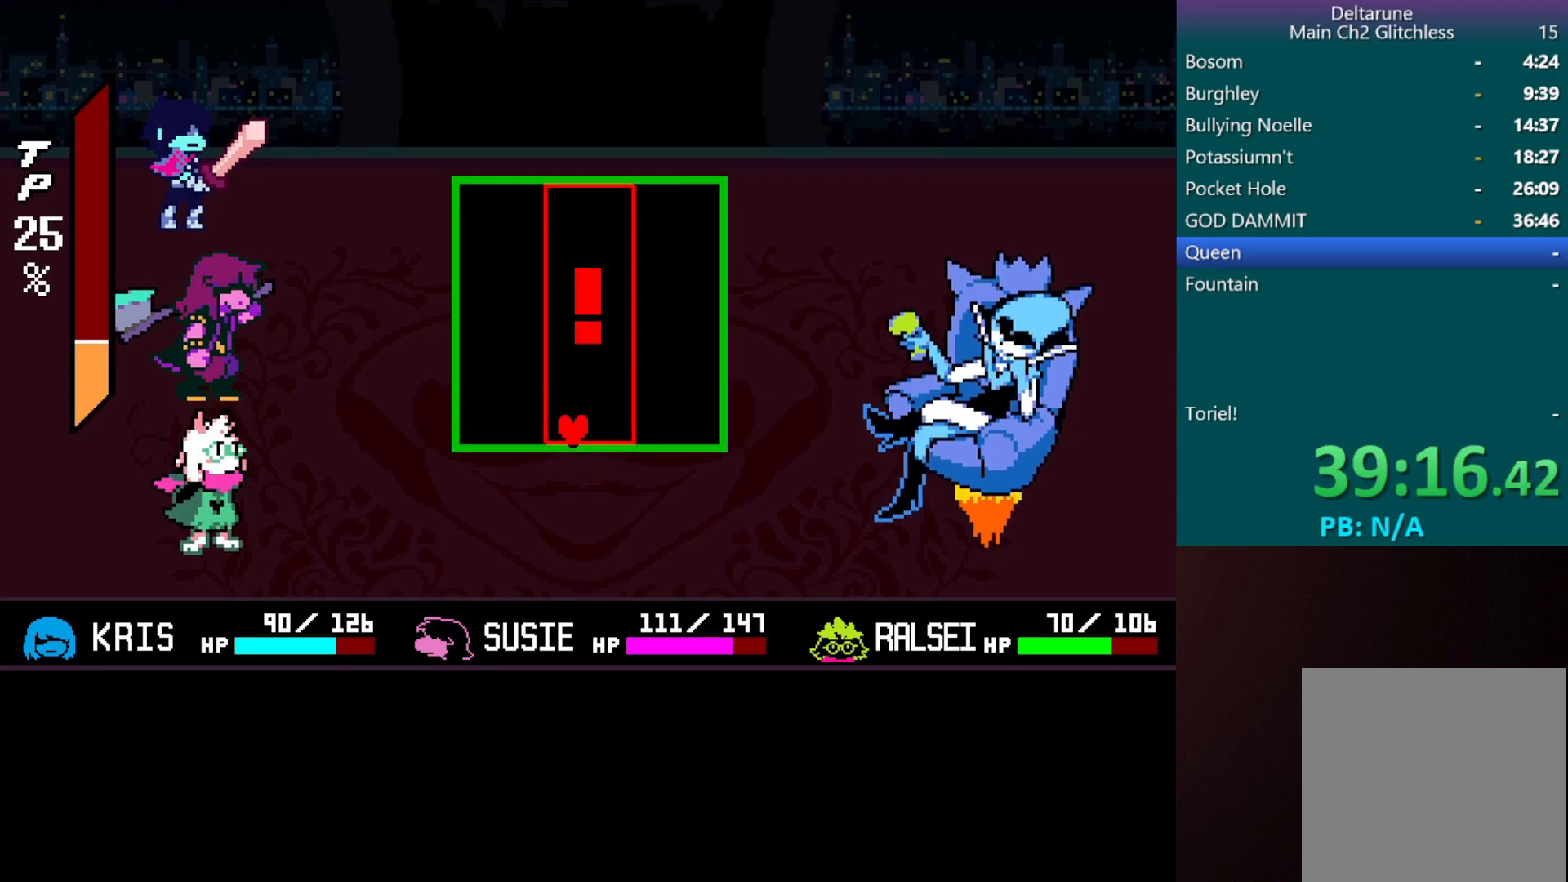
{"keys": [], "events": [[217, "left", "up"]]}
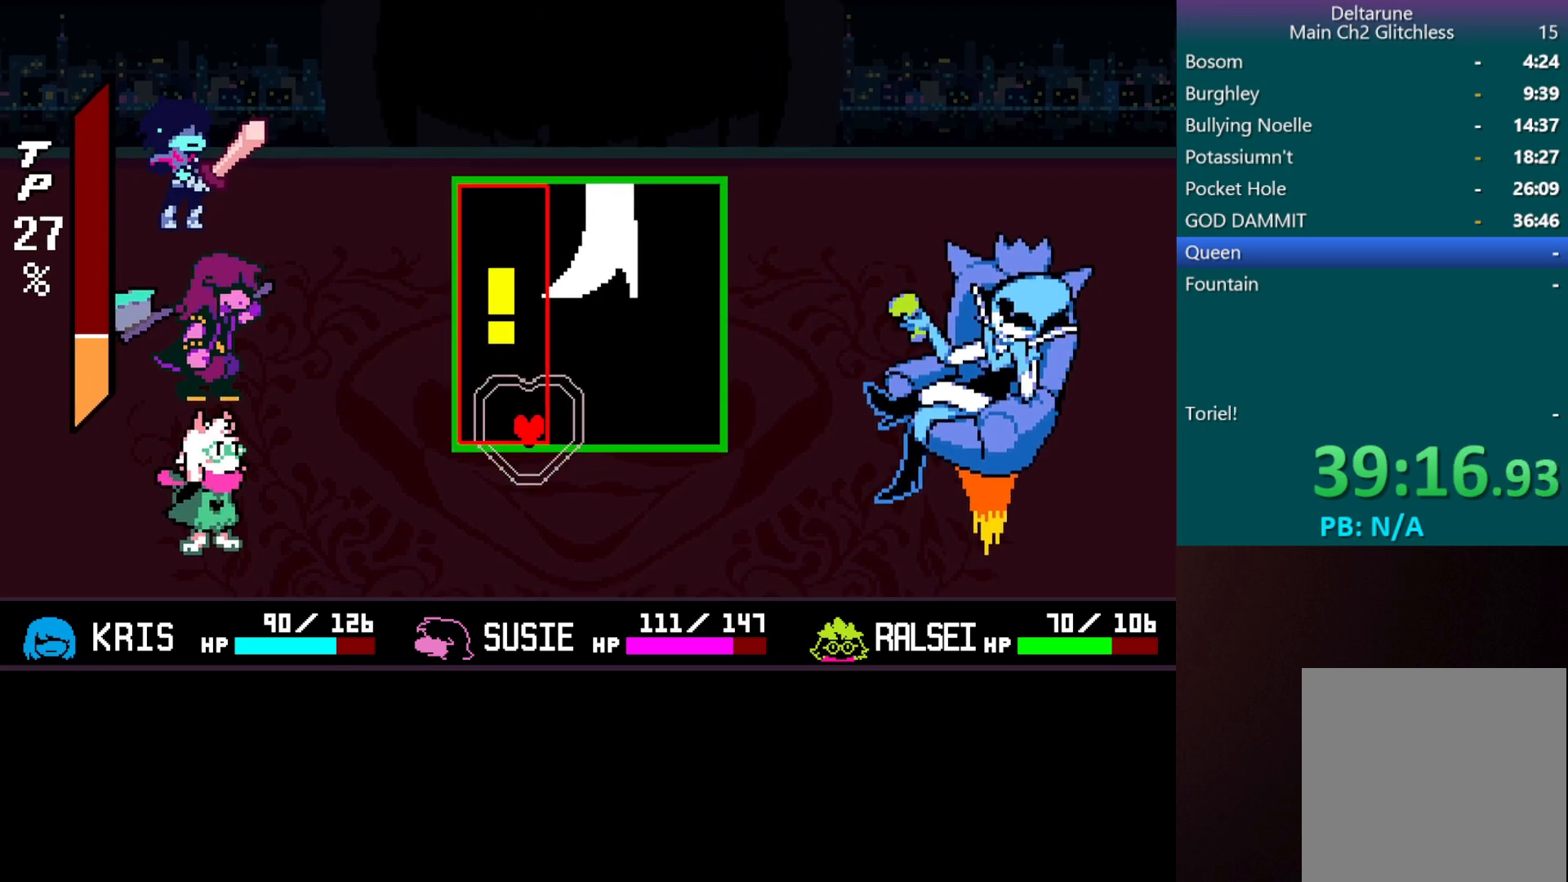
{"keys": [], "events": [[83, "right", "down"], [233, "right", "up"]]}
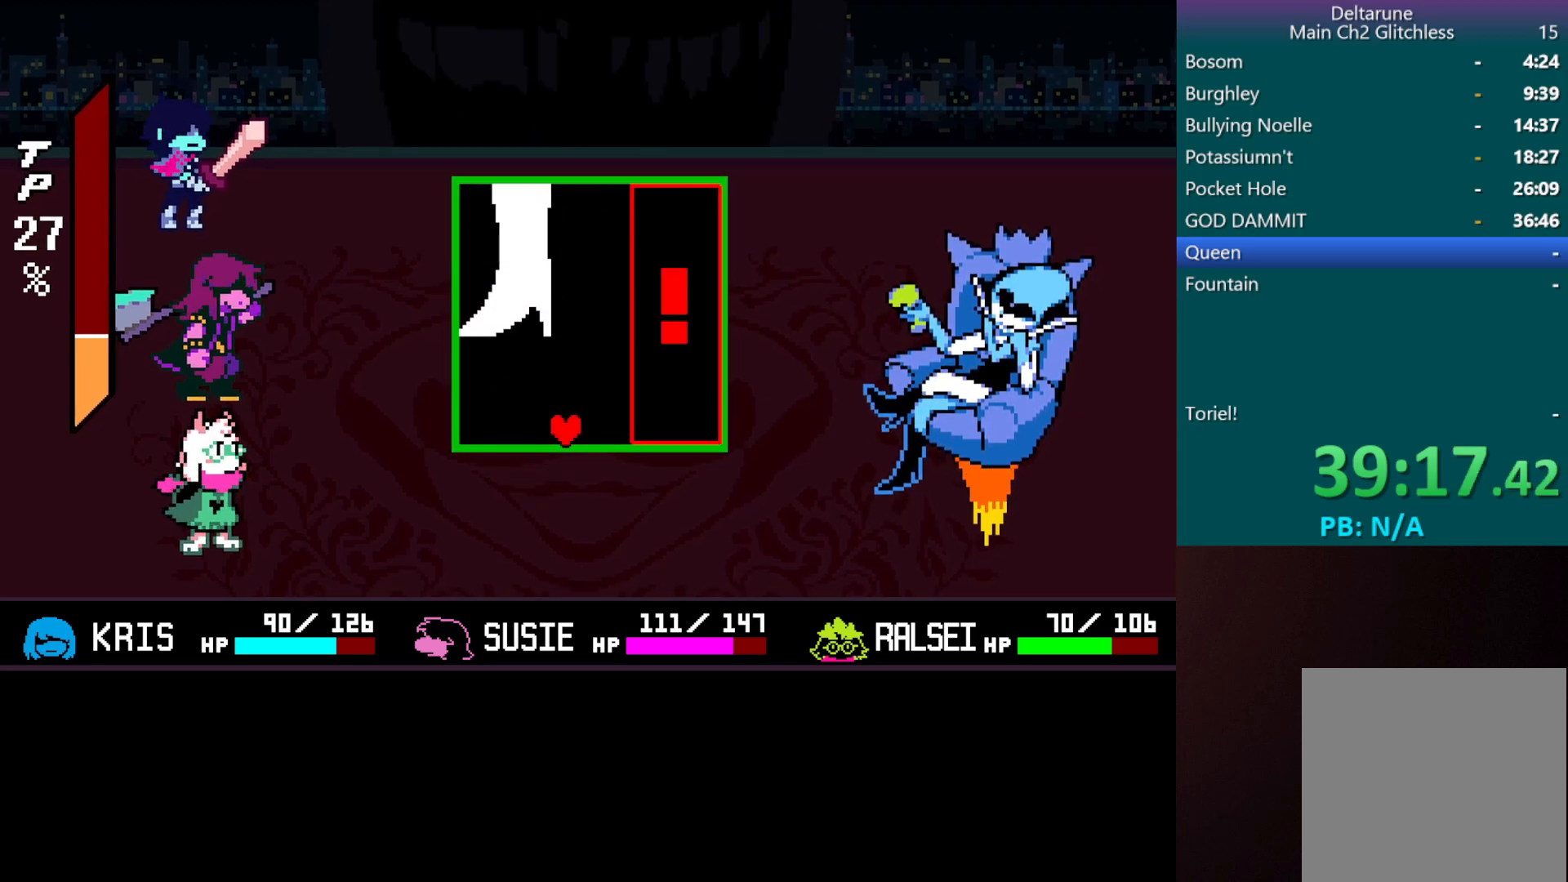
{"keys": ["right"], "events": [[383, "right", "down"]]}
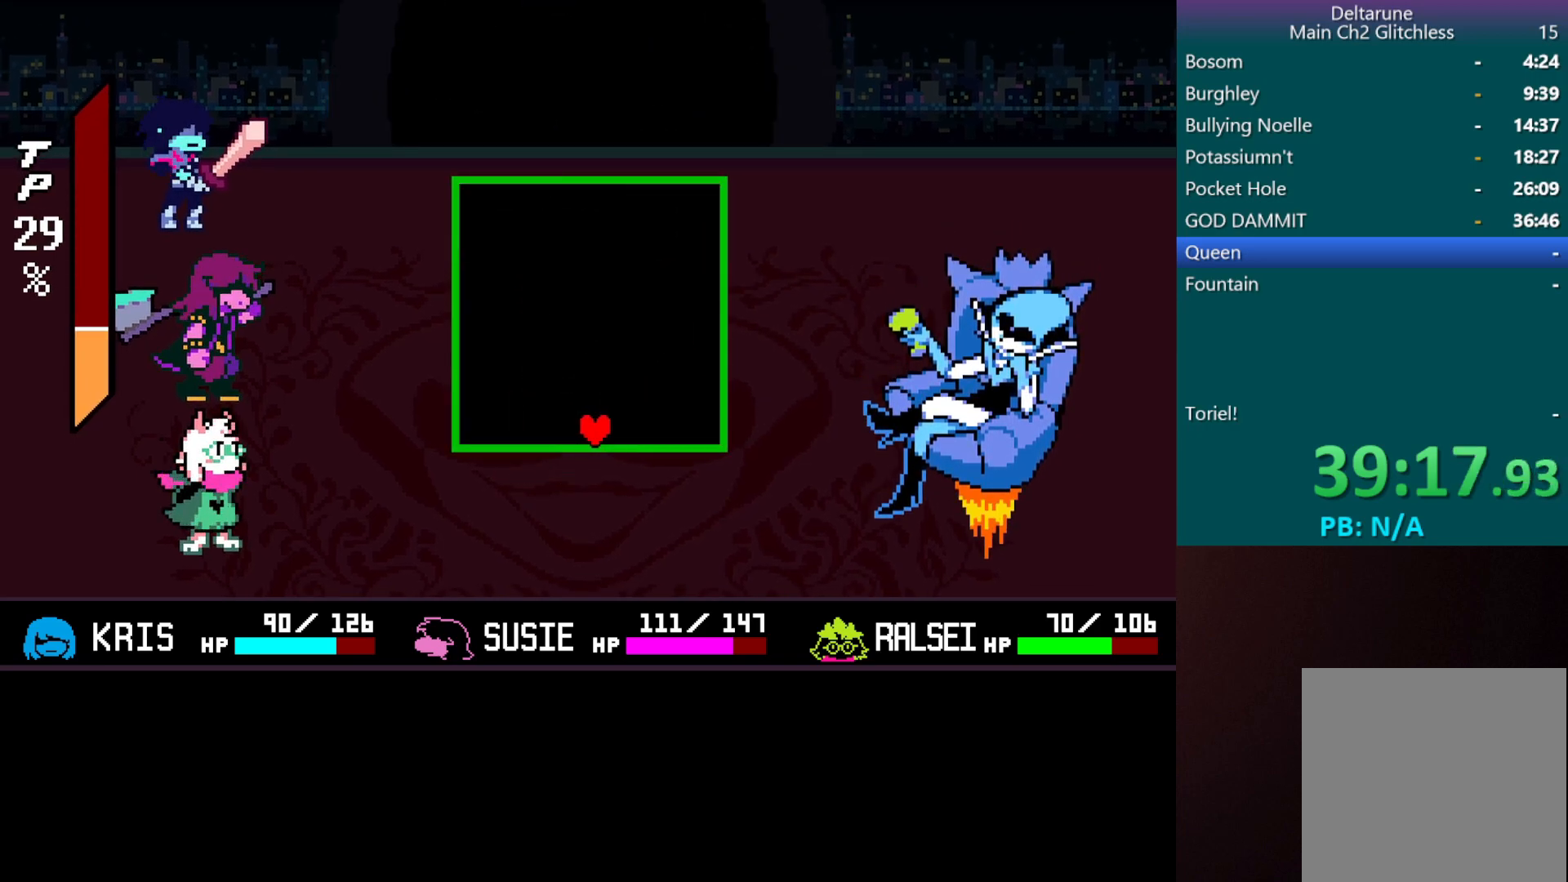
{"keys": ["left"], "events": [[83, "right", "up"], [450, "left", "down"]]}
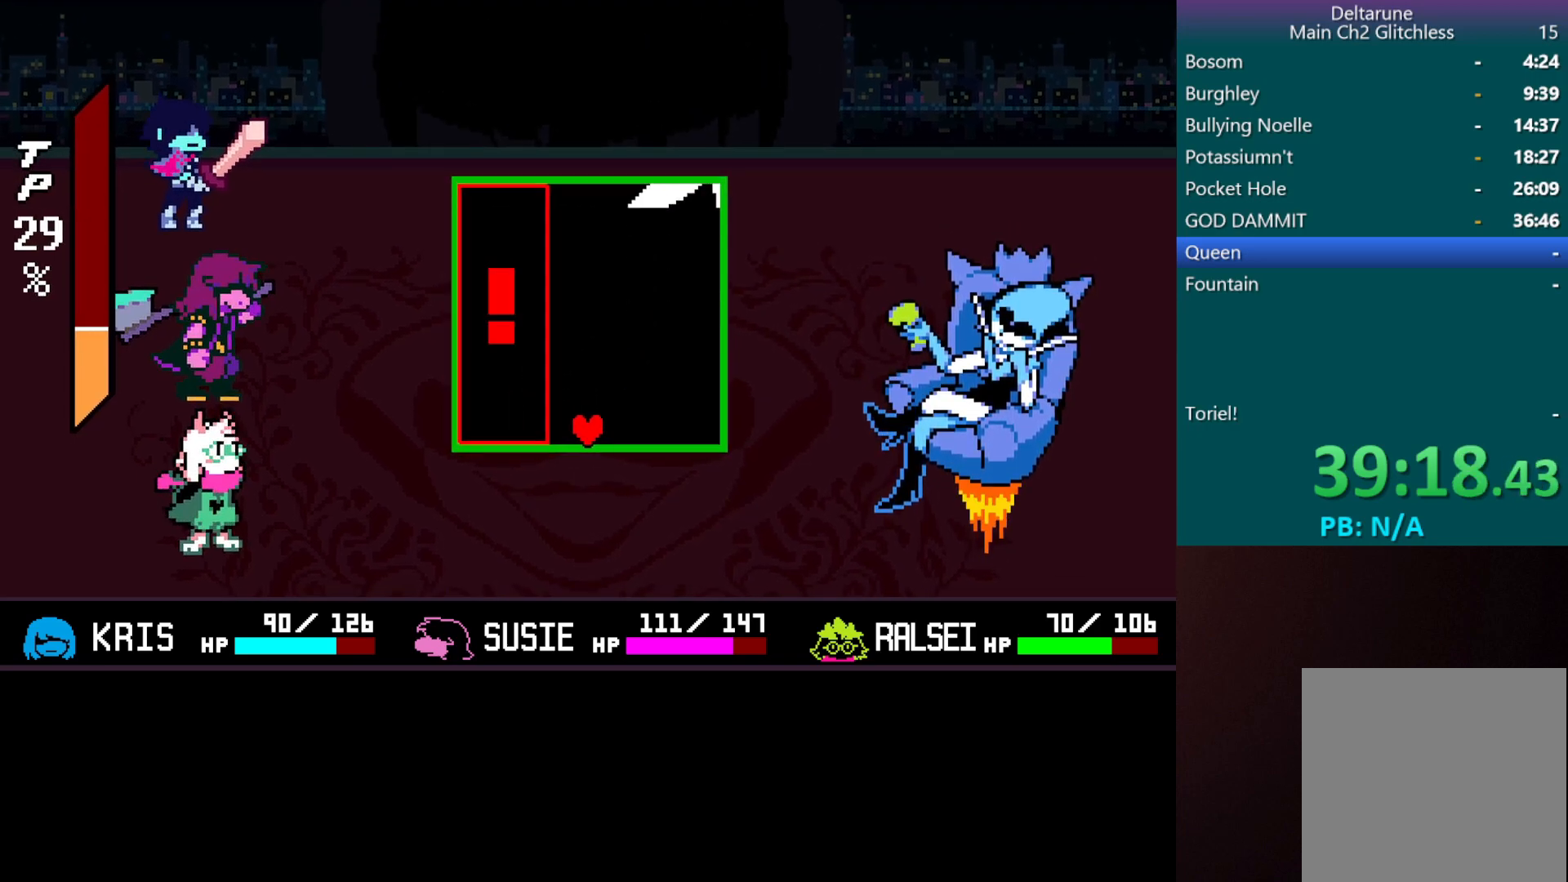
{"keys": [], "events": [[133, "left", "up"]]}
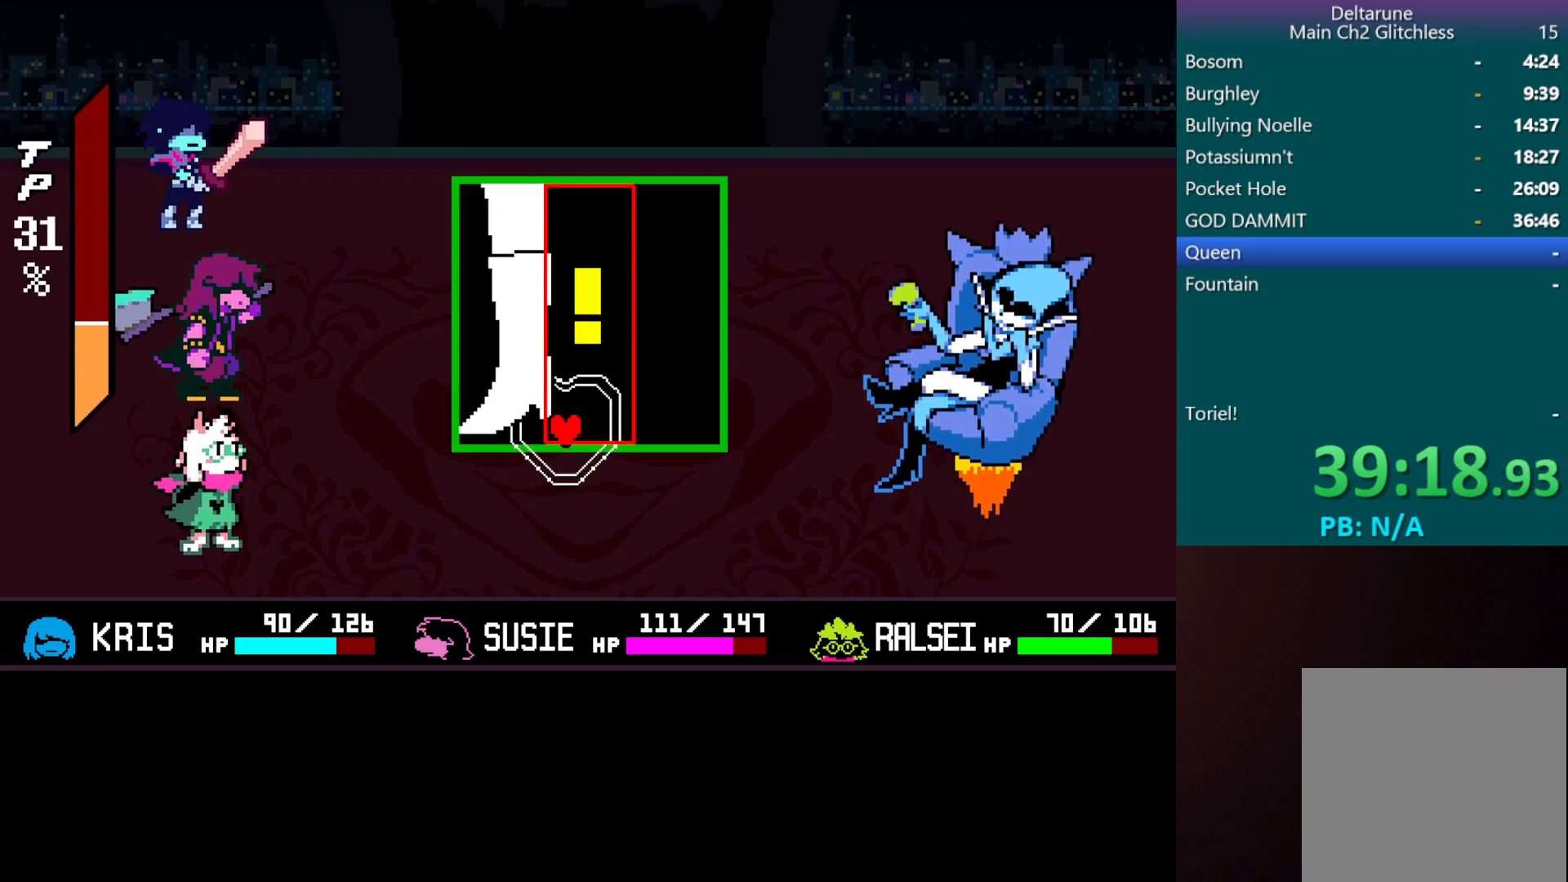
{"keys": ["right"], "events": [[150, "right", "down"]]}
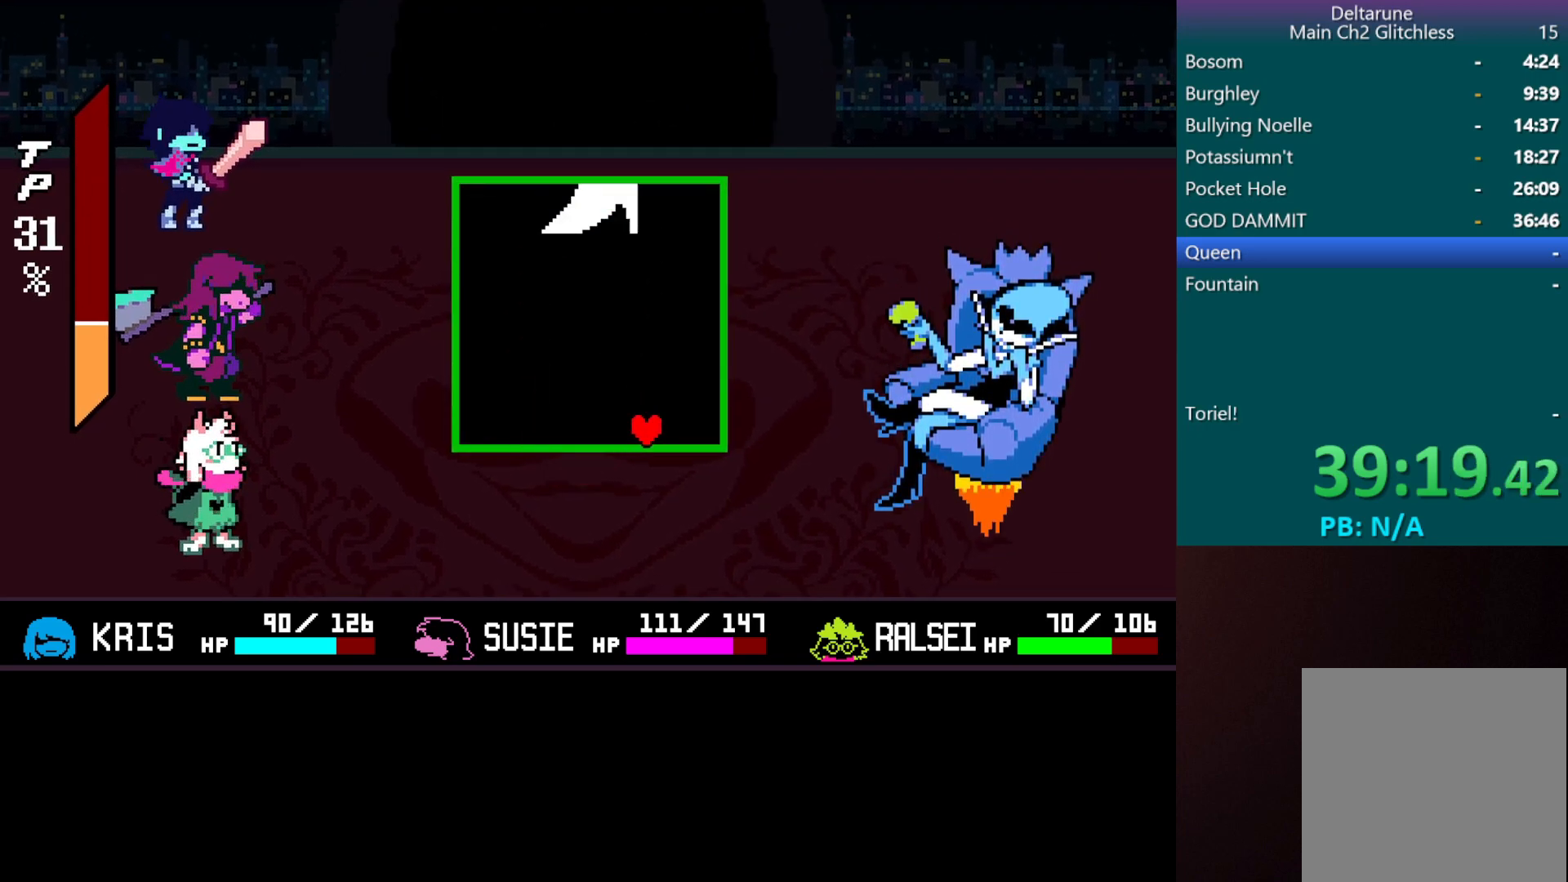
{"keys": ["left"], "events": [[117, "right", "up"], [400, "left", "down"]]}
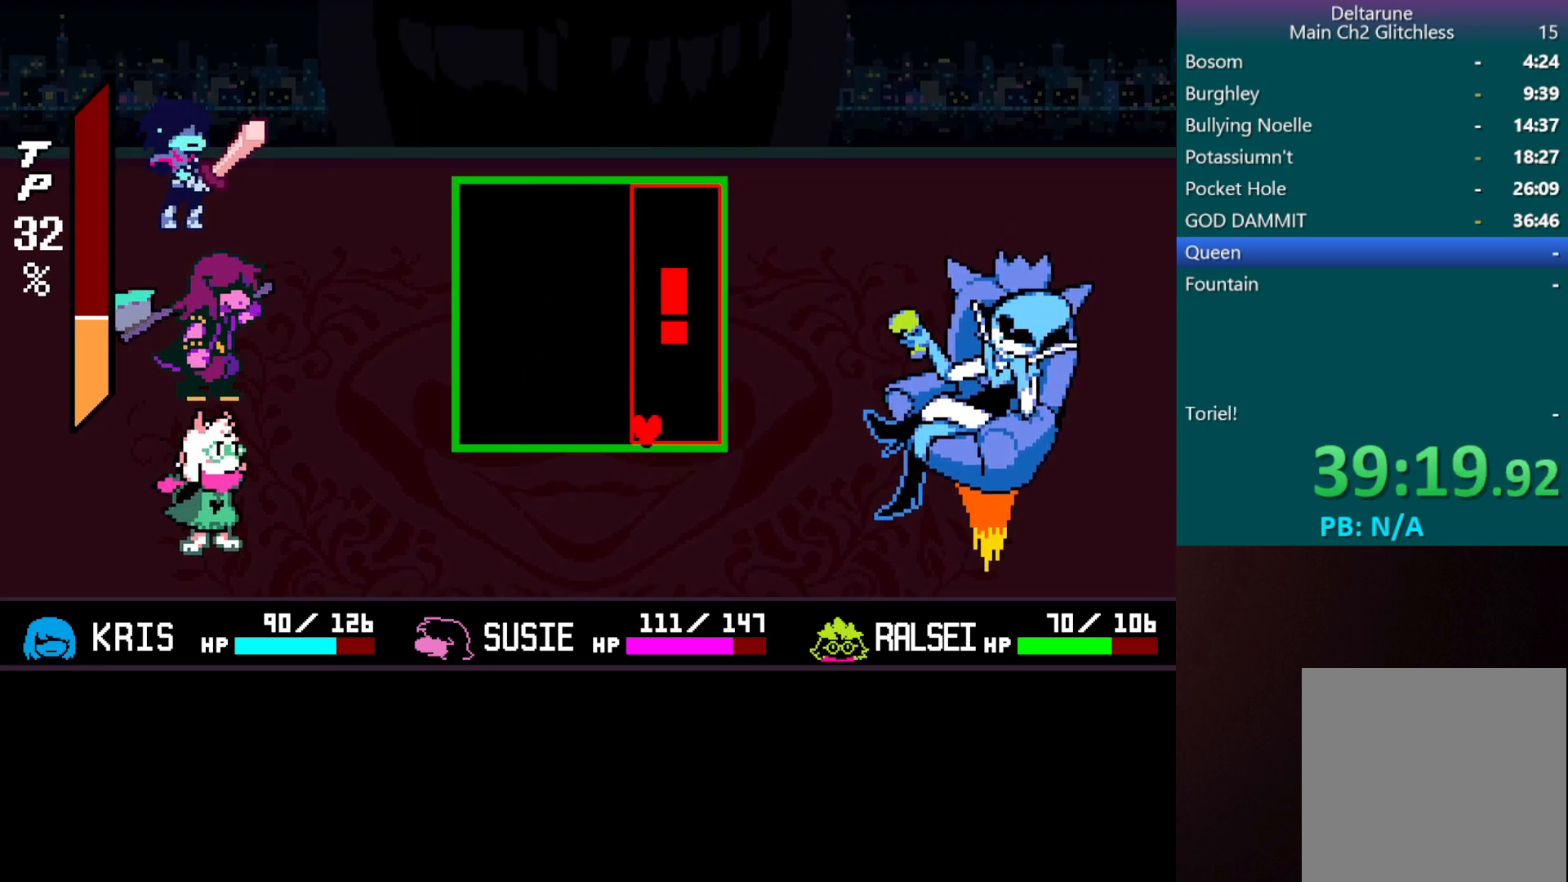
{"keys": [], "events": [[233, "left", "up"]]}
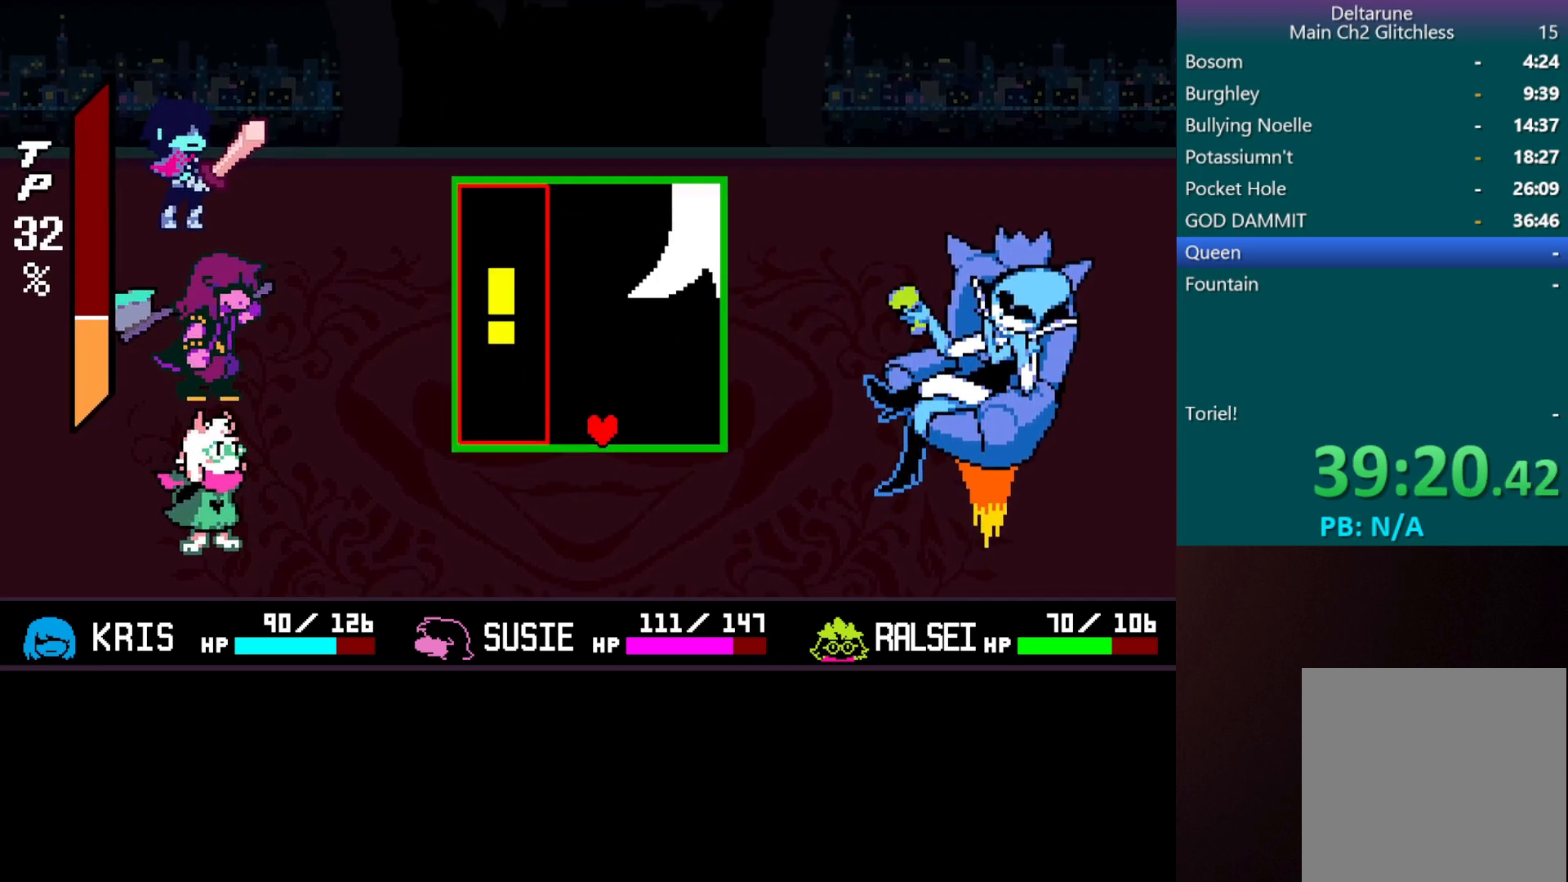
{"keys": [], "events": [[200, "left", "down"], [283, "left", "up"]]}